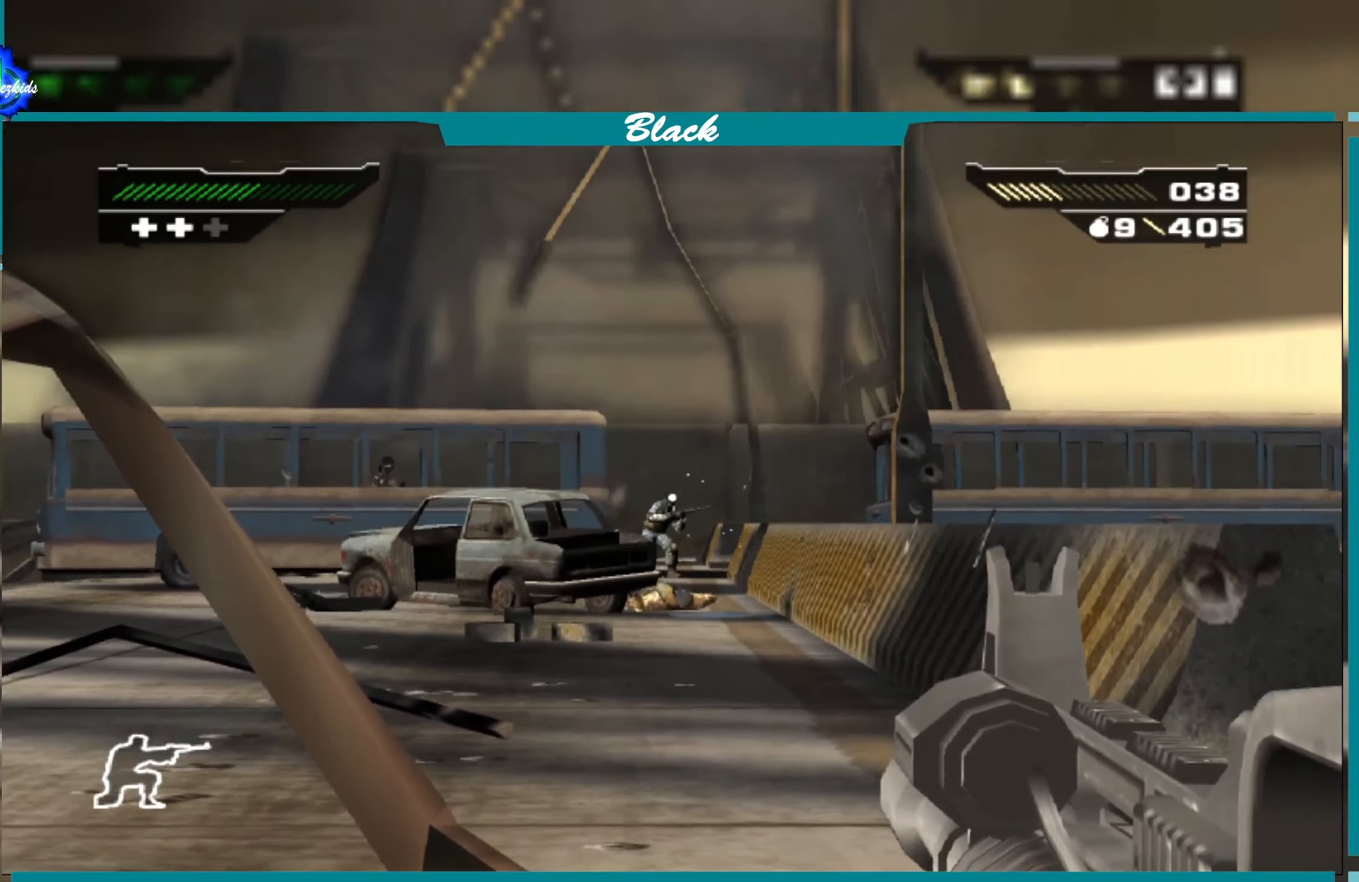
Gameplay with a controller (PlayStation layout); each line is a JSON object with the inputs held at the frame after it. "events" lists button and stick changes between this image and that frame as [ms after this image, input, new state], when the widget could be followed in between.
{"buttons": ["L1"], "left_stick": "center", "right_stick": "center", "events": [[334, "right_stick", "left"], [417, "right_stick", "center"]]}
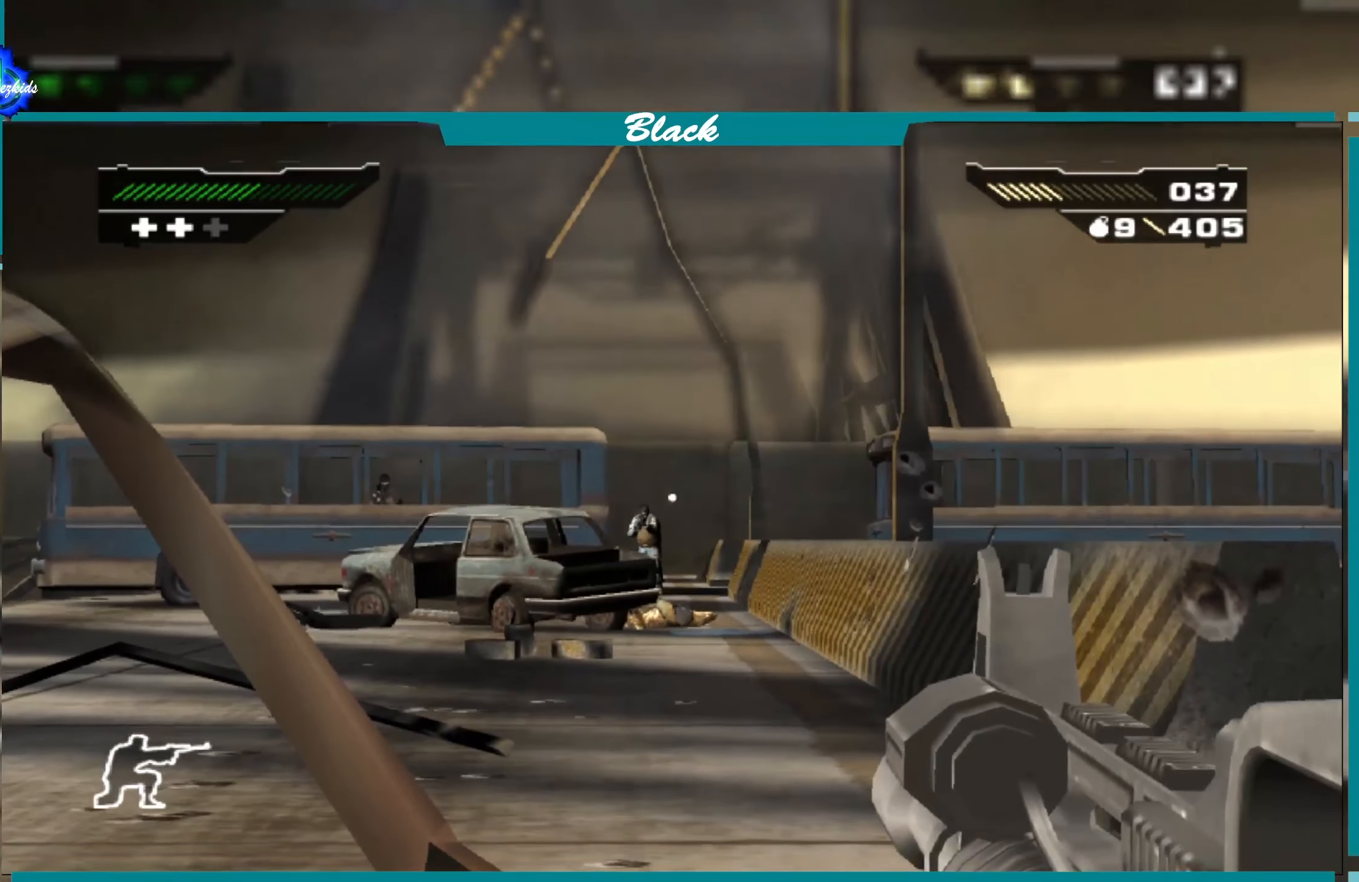
{"buttons": ["L1", "R1"], "left_stick": "center", "right_stick": "center", "events": [[200, "right_stick", "left"], [284, "right_stick", "center"], [417, "R1", "down"]]}
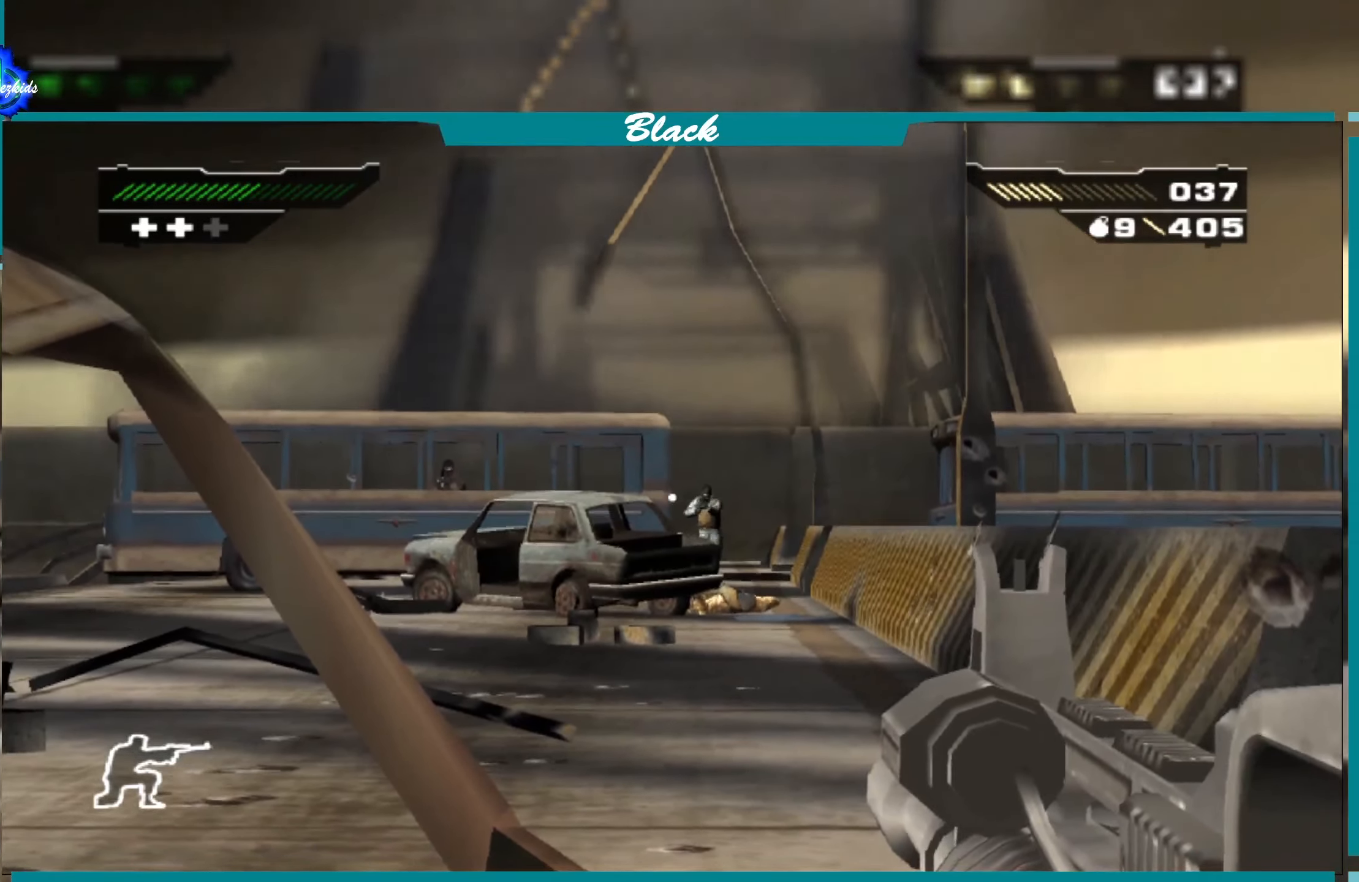
{"buttons": ["L1"], "left_stick": "center", "right_stick": "center", "events": [[34, "R1", "up"], [300, "right_stick", "right"], [400, "right_stick", "center"]]}
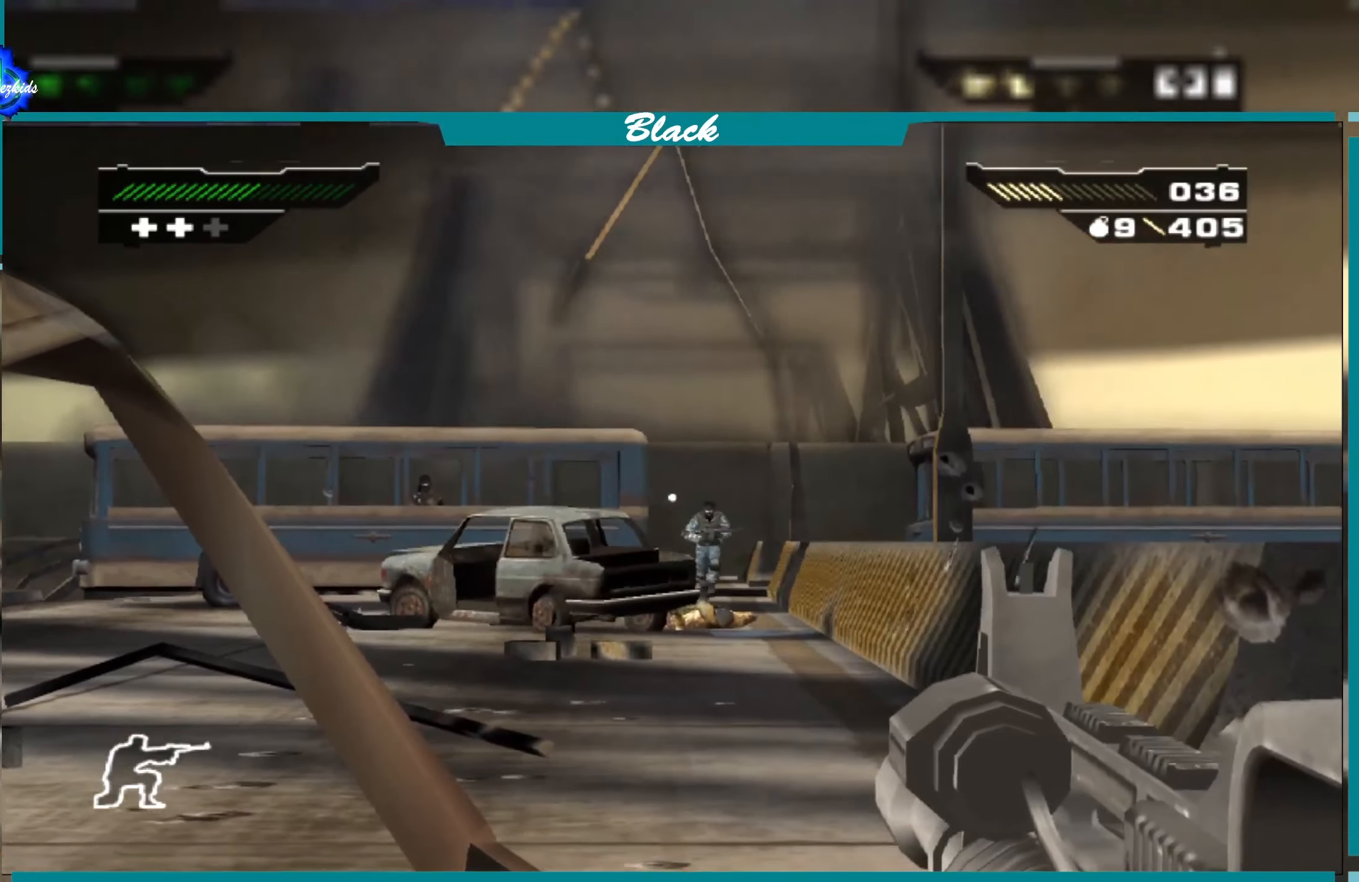
{"buttons": ["L1"], "left_stick": "center", "right_stick": "center", "events": [[34, "R1", "down"], [184, "R1", "up"], [300, "right_stick", "down-right"], [384, "right_stick", "center"]]}
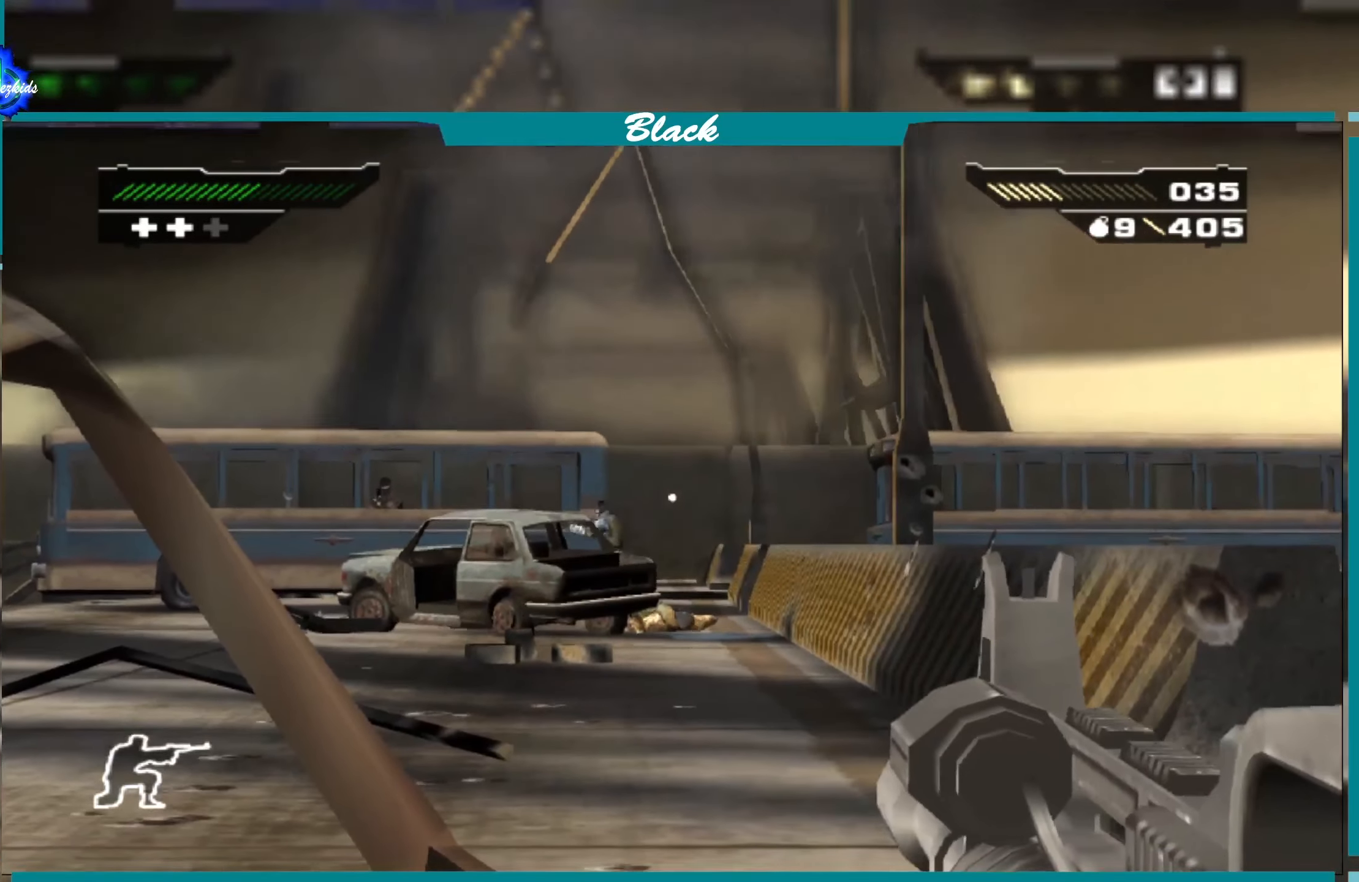
{"buttons": [], "left_stick": "center", "right_stick": "up-left", "events": [[184, "right_stick", "left"], [433, "right_stick", "up-left"], [483, "L1", "up"]]}
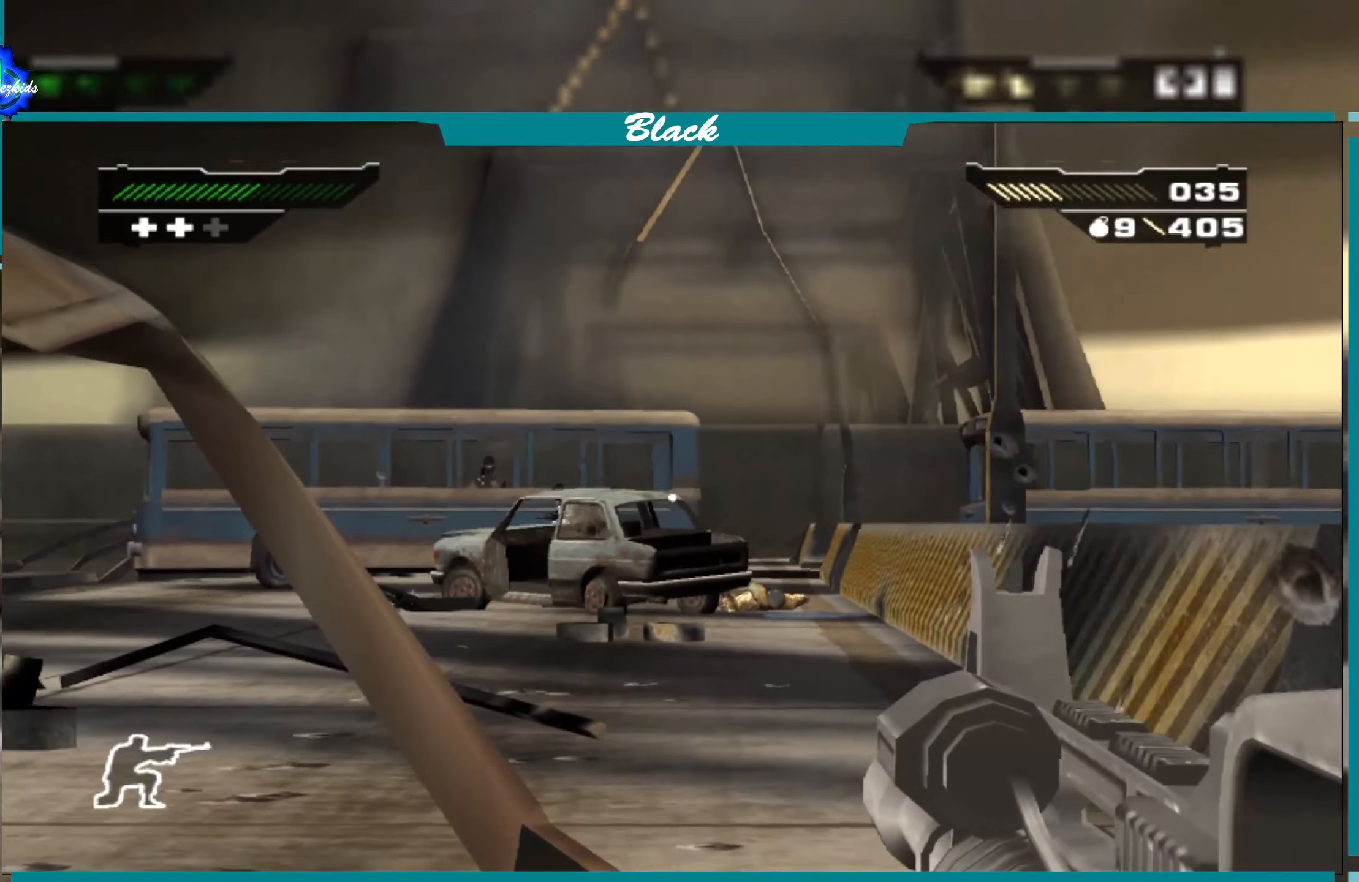
{"buttons": ["L1"], "left_stick": "center", "right_stick": "center", "events": [[66, "L1", "down"], [133, "right_stick", "center"]]}
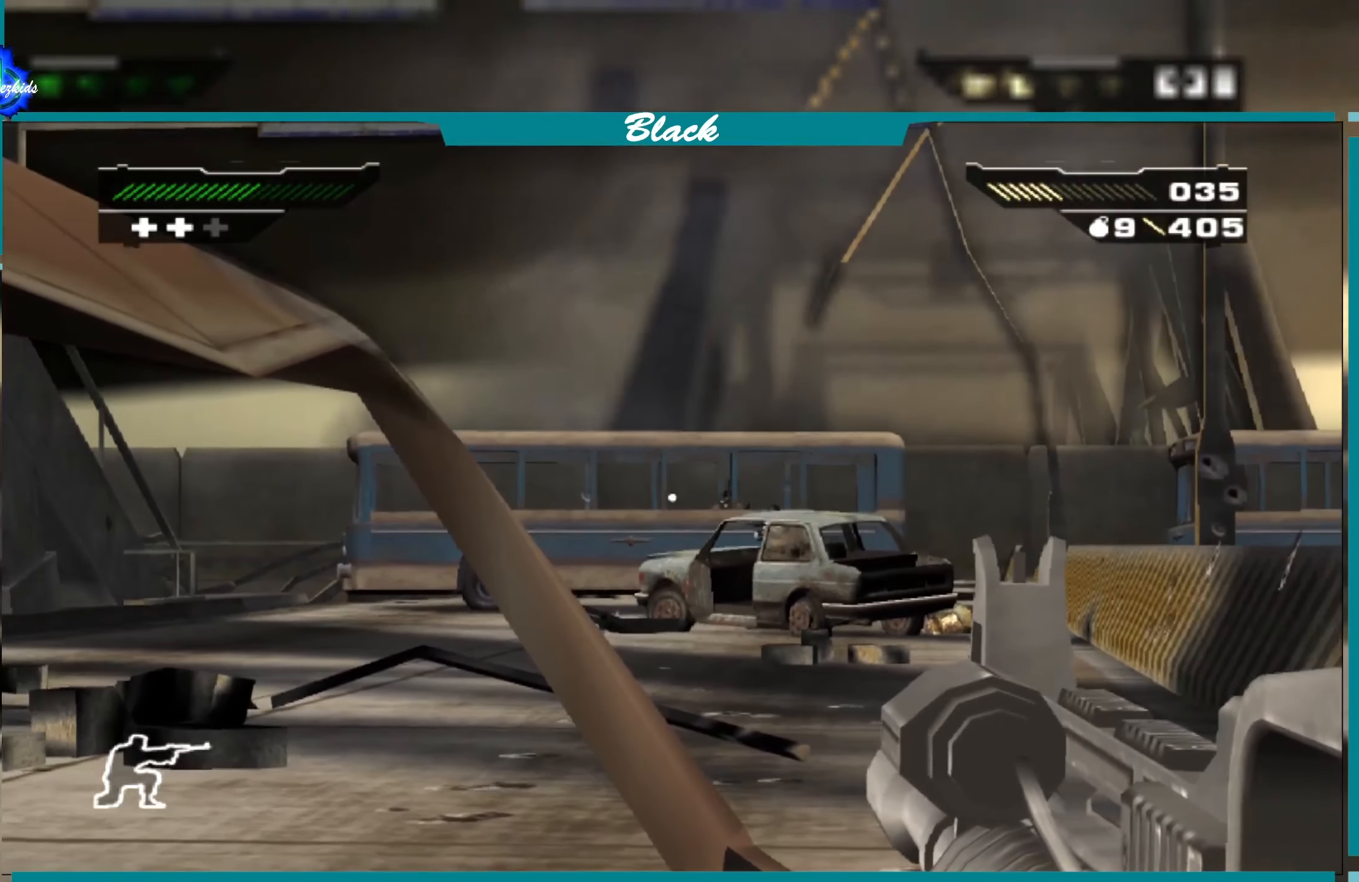
{"buttons": ["L1"], "left_stick": "center", "right_stick": "center", "events": [[16, "right_stick", "right"], [183, "right_stick", "center"]]}
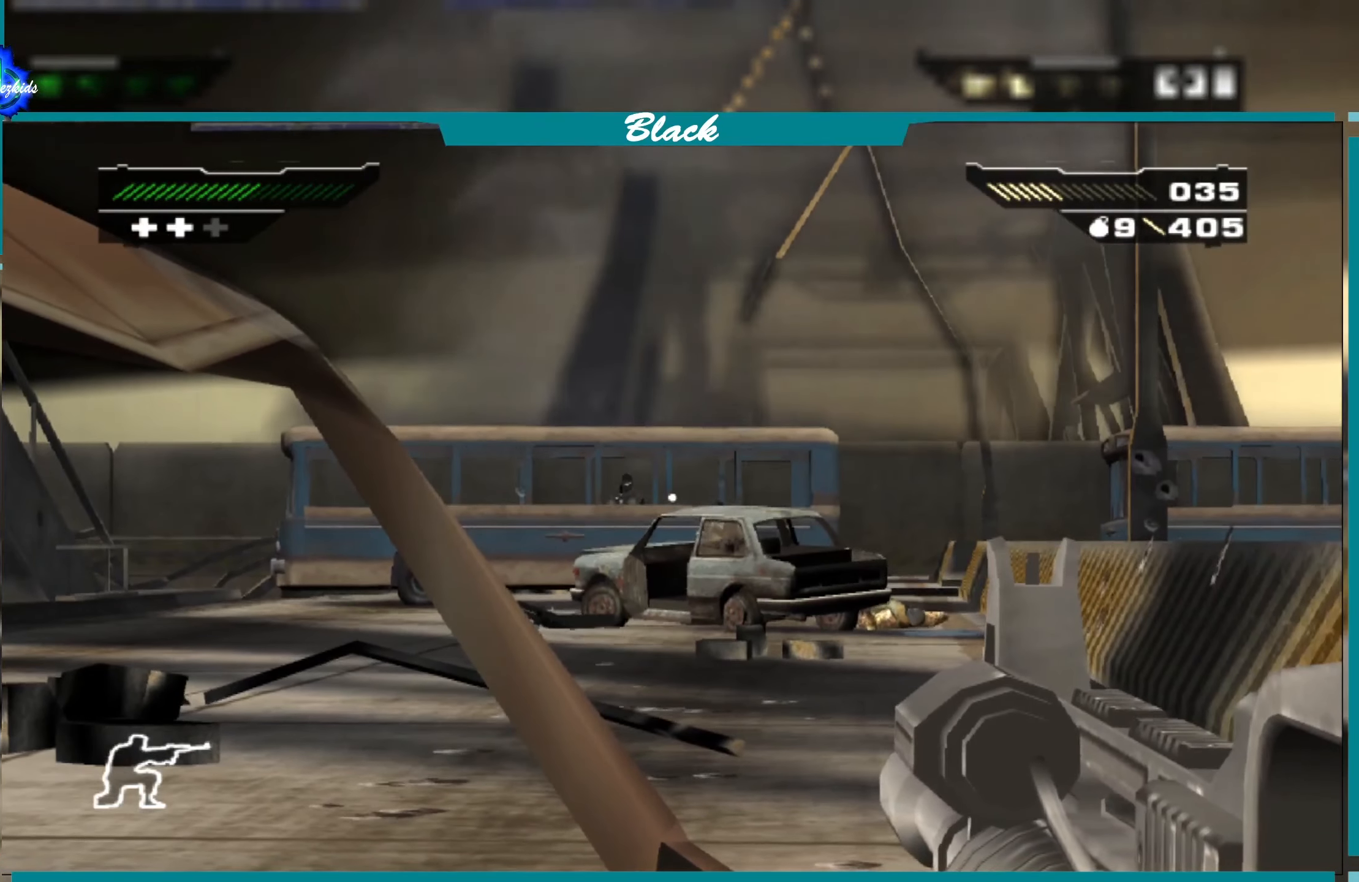
{"buttons": ["L1"], "left_stick": "center", "right_stick": "left", "events": [[50, "right_stick", "up-left"], [150, "right_stick", "center"], [433, "right_stick", "left"]]}
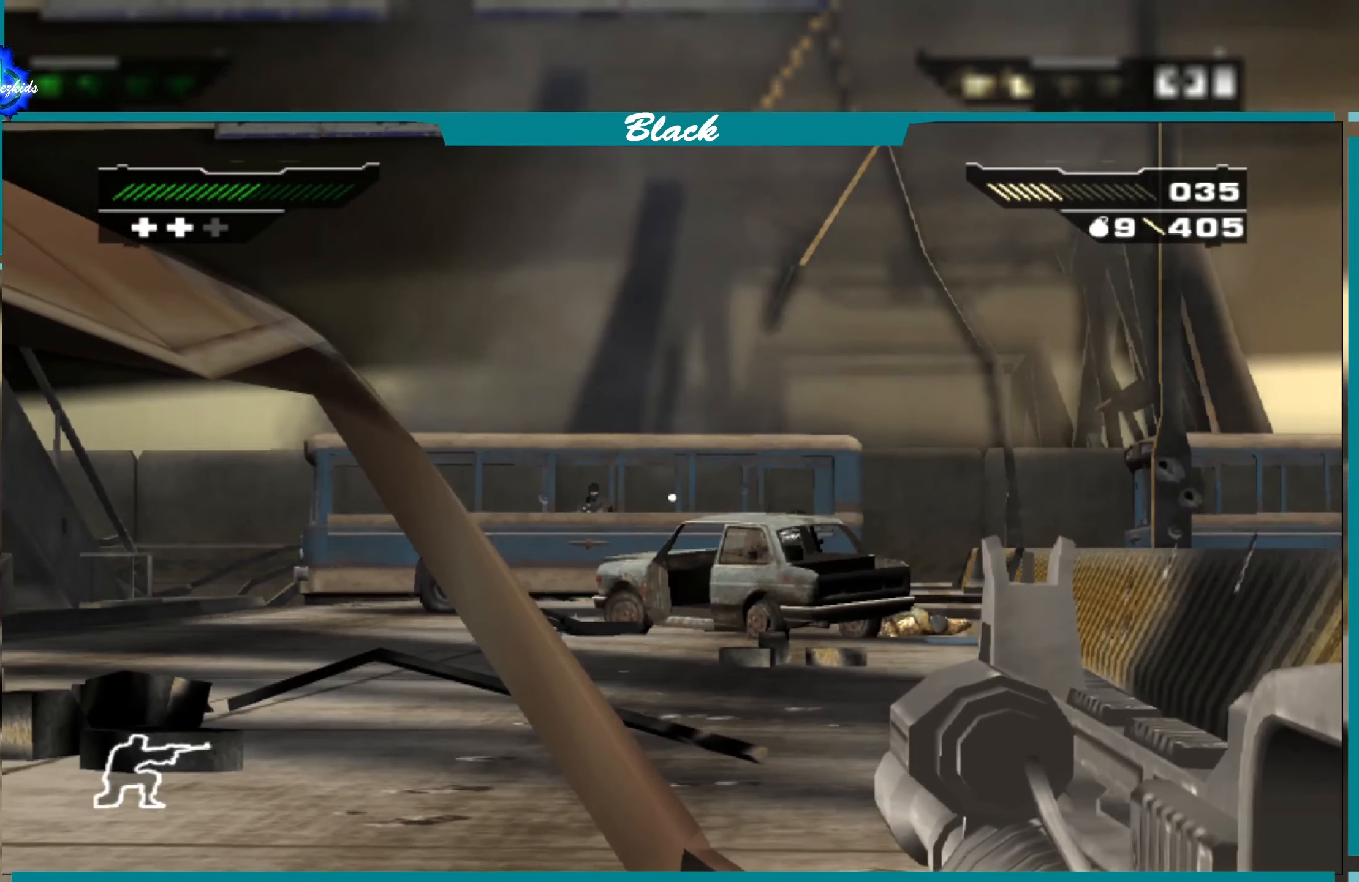
{"buttons": ["L1"], "left_stick": "center", "right_stick": "up-left", "events": [[133, "right_stick", "center"], [433, "right_stick", "up-left"]]}
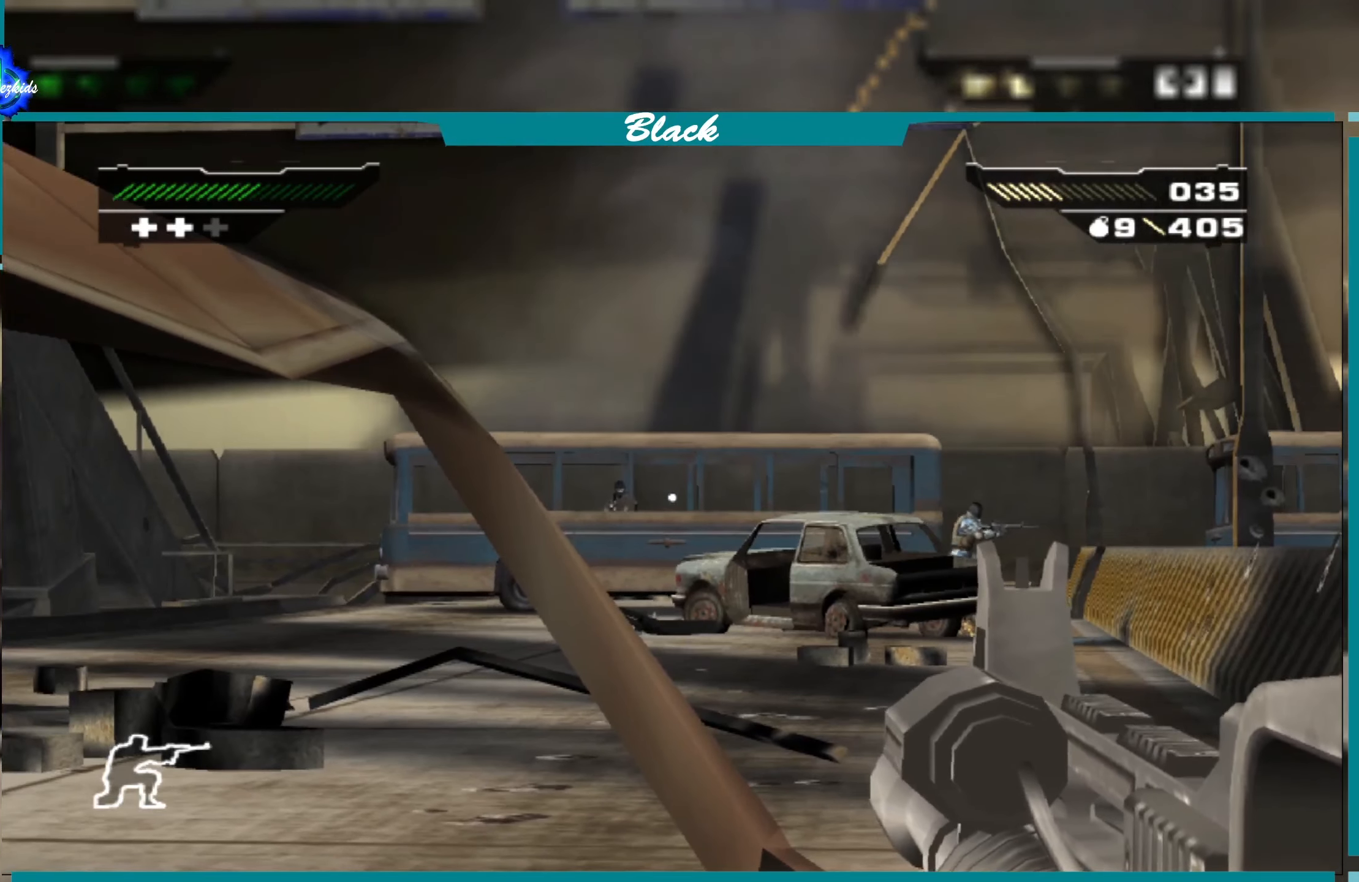
{"buttons": ["L1"], "left_stick": "center", "right_stick": "center", "events": [[50, "right_stick", "center"], [333, "right_stick", "left"], [433, "right_stick", "center"]]}
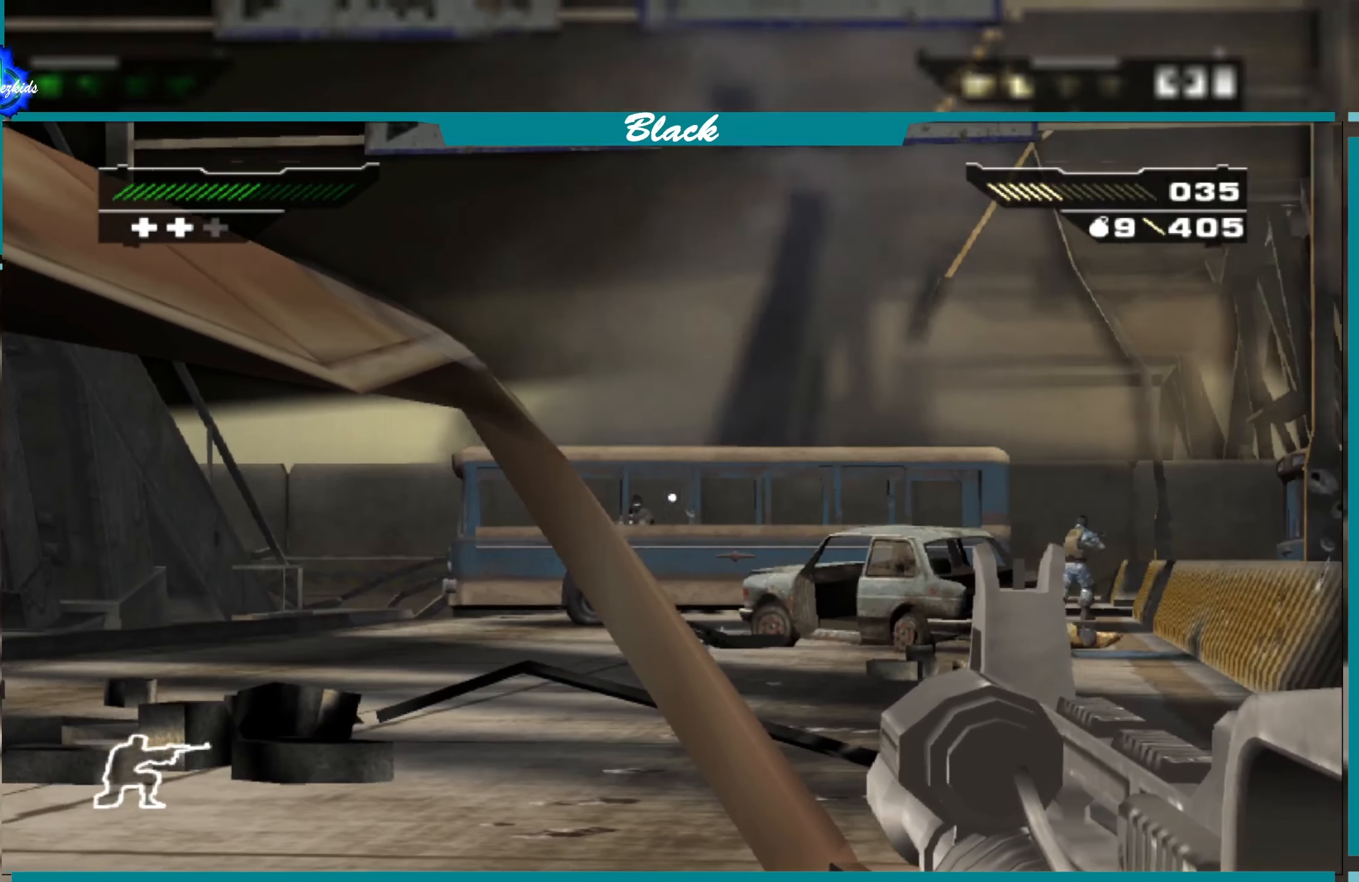
{"buttons": ["L1"], "left_stick": "center", "right_stick": "center", "events": [[316, "right_stick", "left"], [433, "right_stick", "center"]]}
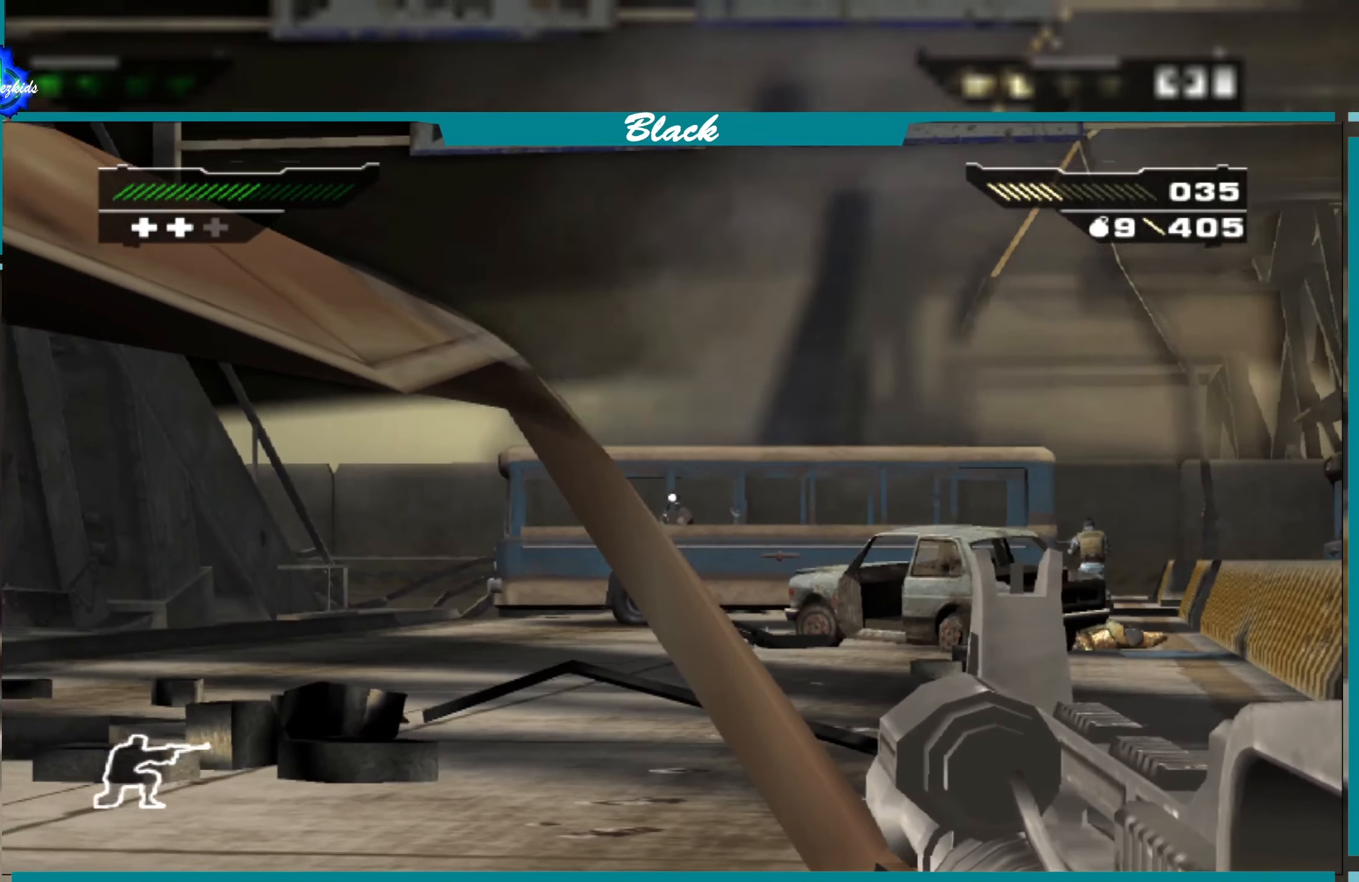
{"buttons": ["L1"], "left_stick": "center", "right_stick": "center", "events": []}
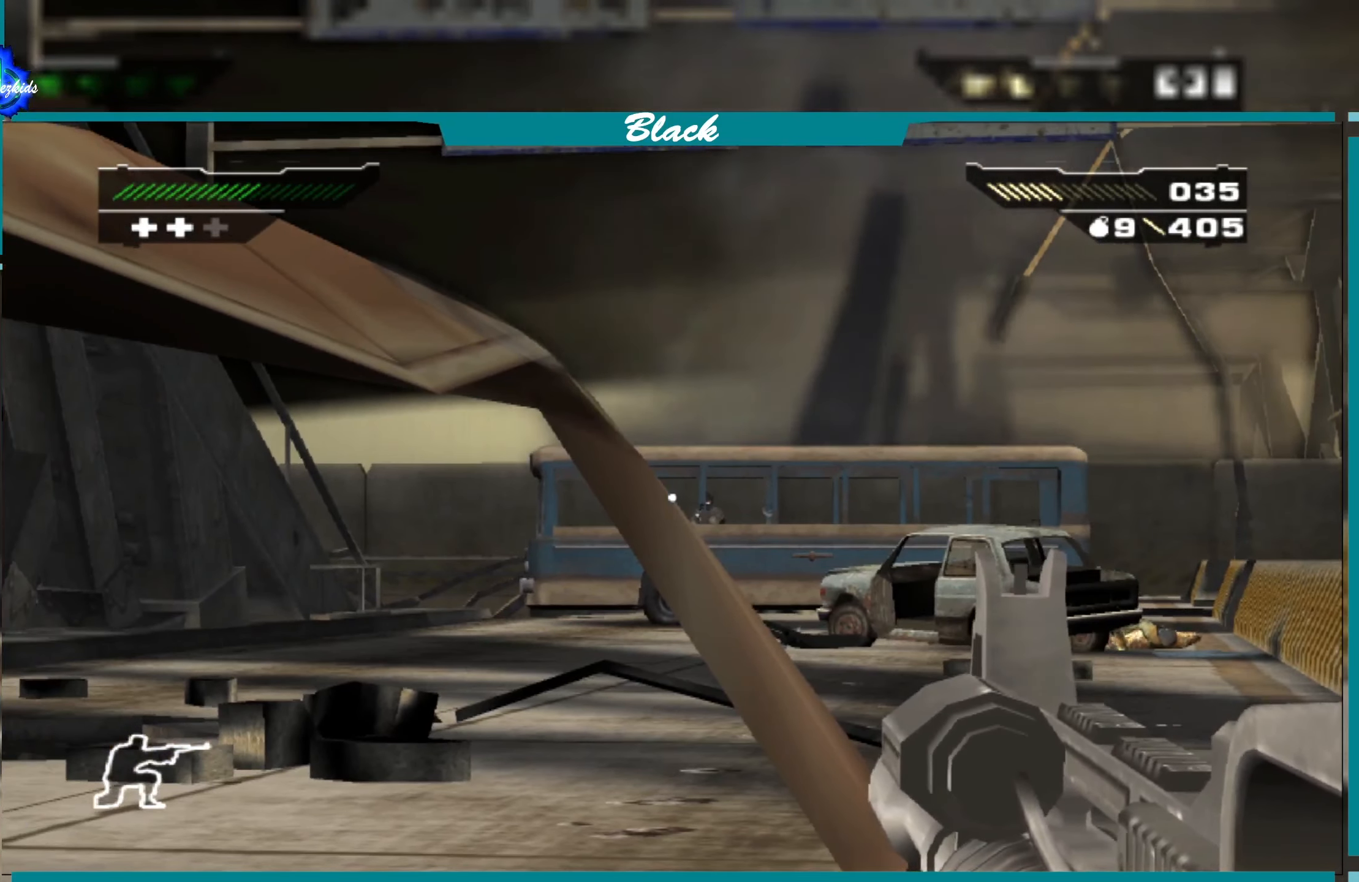
{"buttons": ["L1"], "left_stick": "center", "right_stick": "center", "events": [[83, "left_stick", "right"], [166, "left_stick", "center"]]}
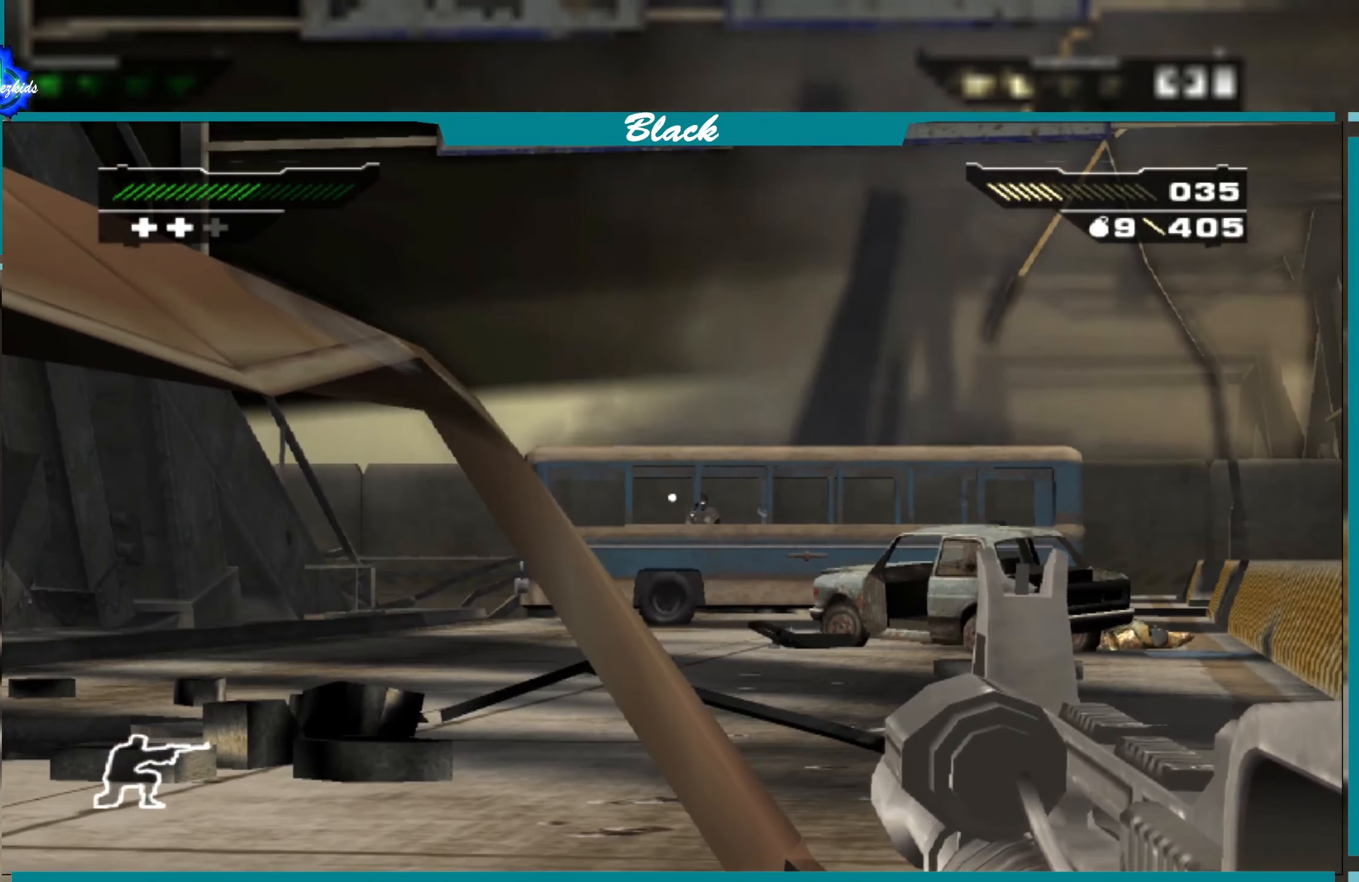
{"buttons": ["L1"], "left_stick": "center", "right_stick": "center", "events": [[33, "left_stick", "right"], [283, "left_stick", "center"]]}
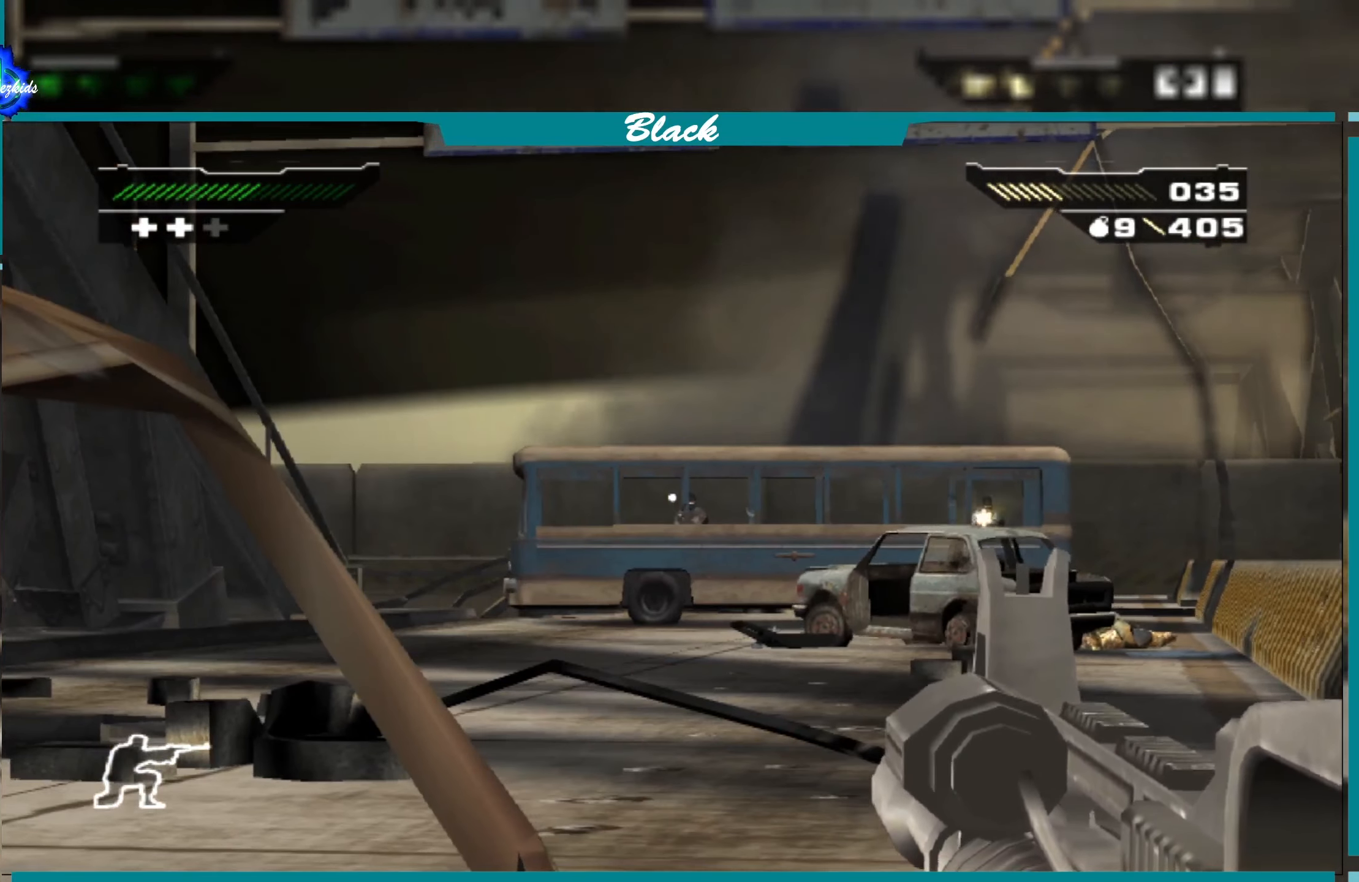
{"buttons": ["L1"], "left_stick": "right", "right_stick": "center", "events": [[166, "left_stick", "right"]]}
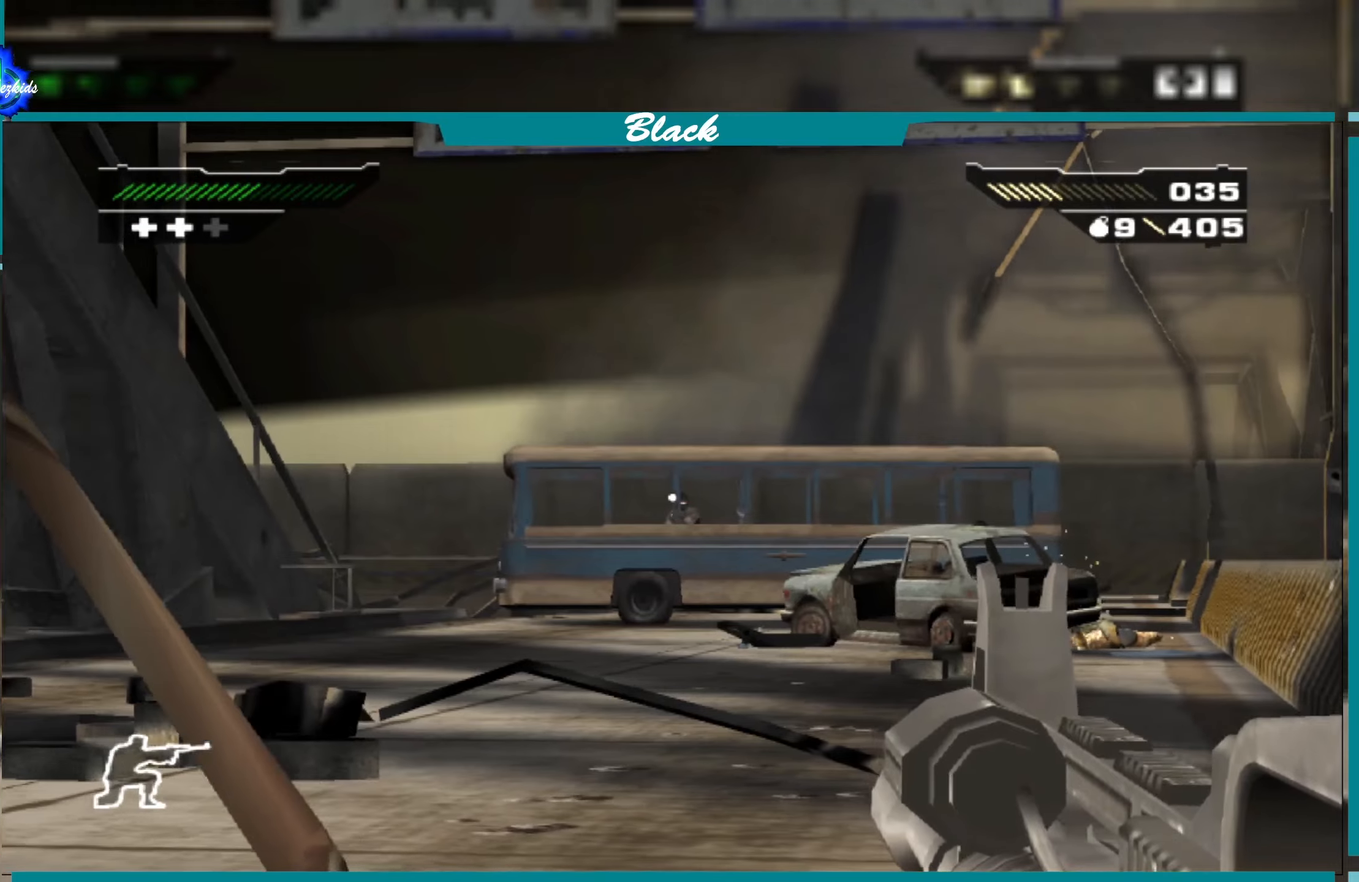
{"buttons": ["L1"], "left_stick": "center", "right_stick": "center", "events": [[67, "left_stick", "center"], [100, "R1", "down"], [217, "R1", "up"]]}
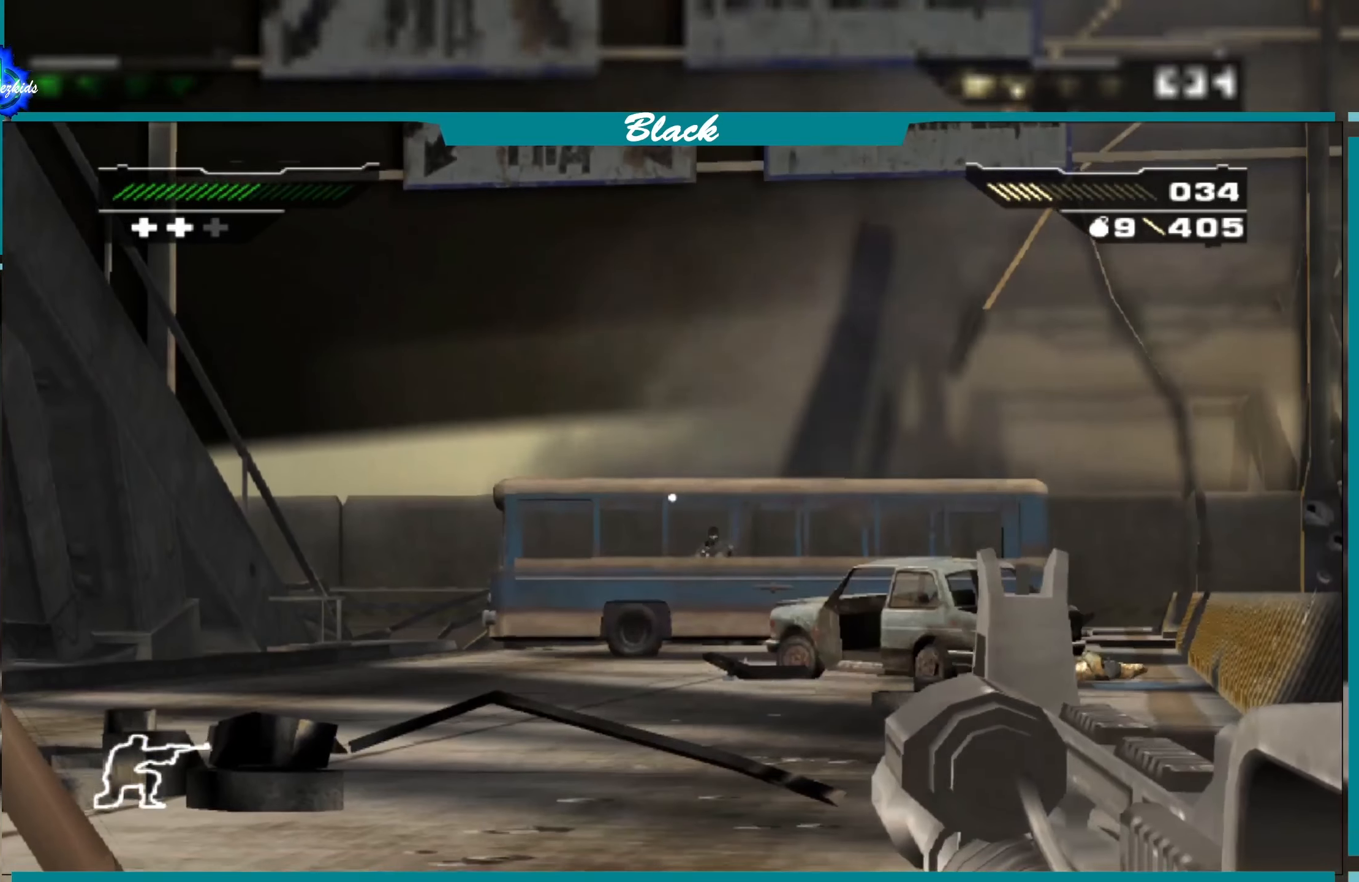
{"buttons": ["L1"], "left_stick": "left", "right_stick": "center", "events": [[83, "left_stick", "left"], [250, "right_stick", "right"], [383, "right_stick", "center"]]}
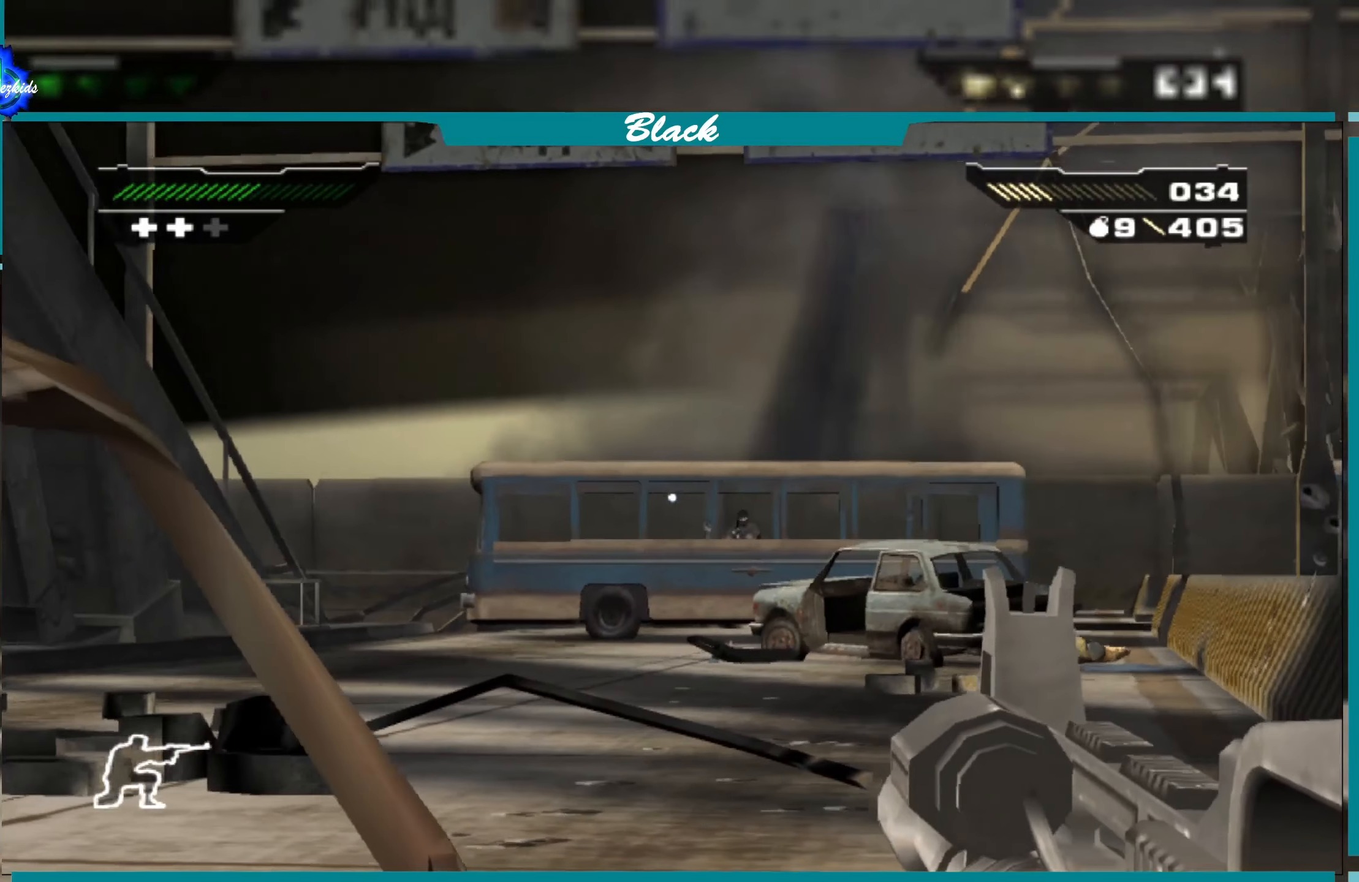
{"buttons": ["L1"], "left_stick": "center", "right_stick": "center", "events": [[83, "left_stick", "center"], [217, "right_stick", "right"], [333, "right_stick", "center"]]}
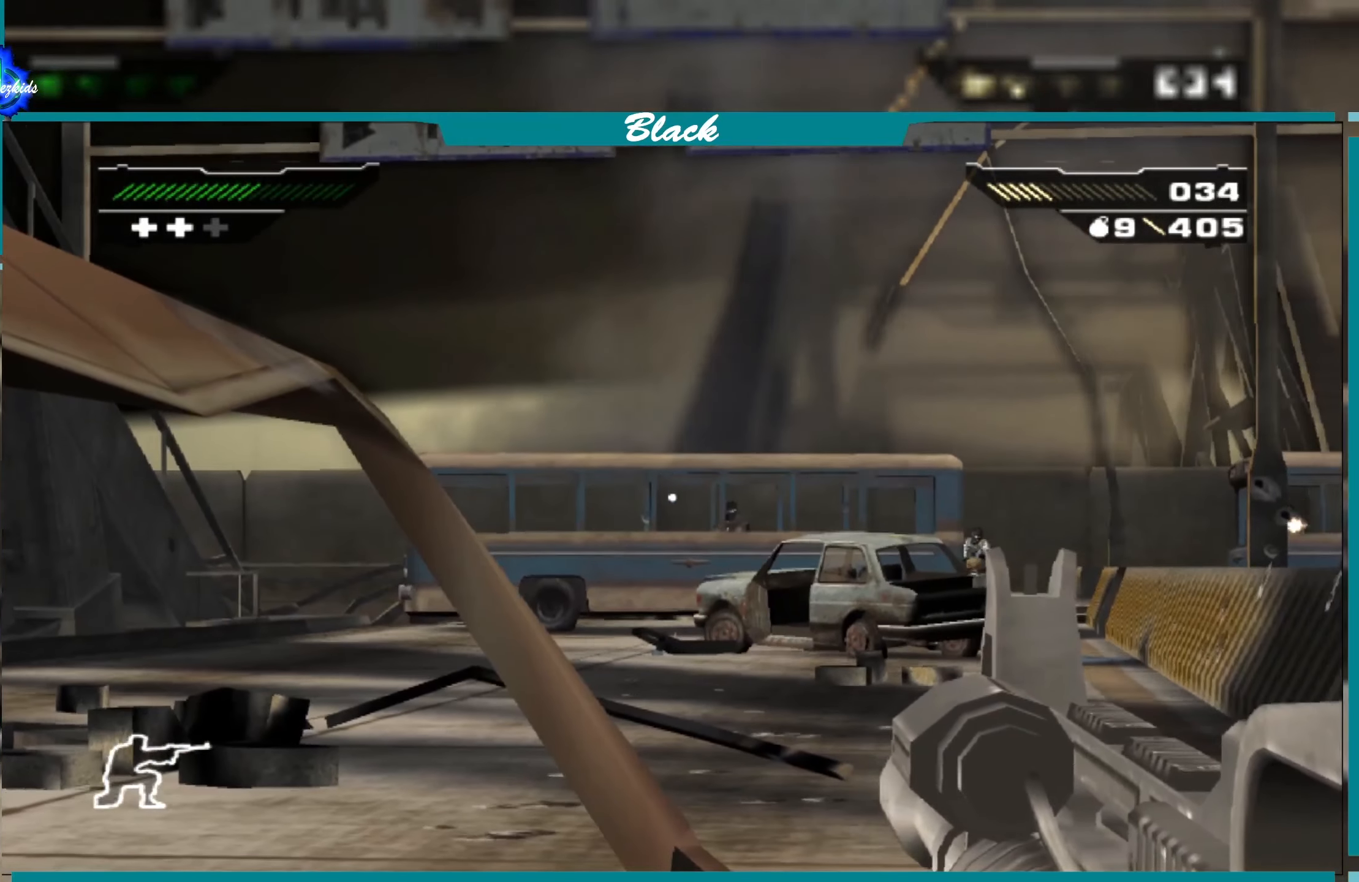
{"buttons": ["L1"], "left_stick": "center", "right_stick": "center", "events": [[150, "right_stick", "right"], [300, "right_stick", "center"]]}
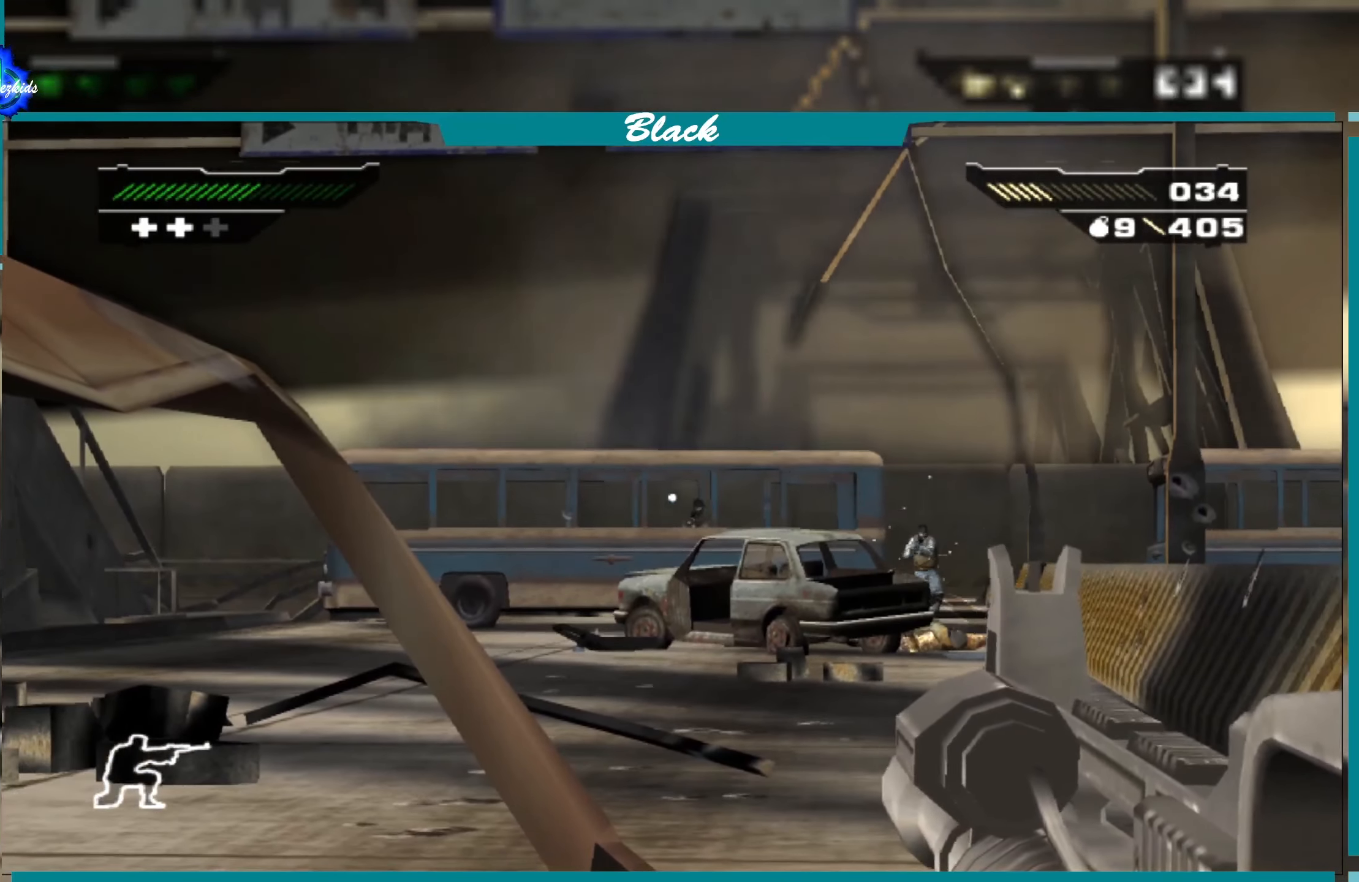
{"buttons": ["L1"], "left_stick": "center", "right_stick": "center", "events": [[83, "right_stick", "right"], [183, "right_stick", "center"]]}
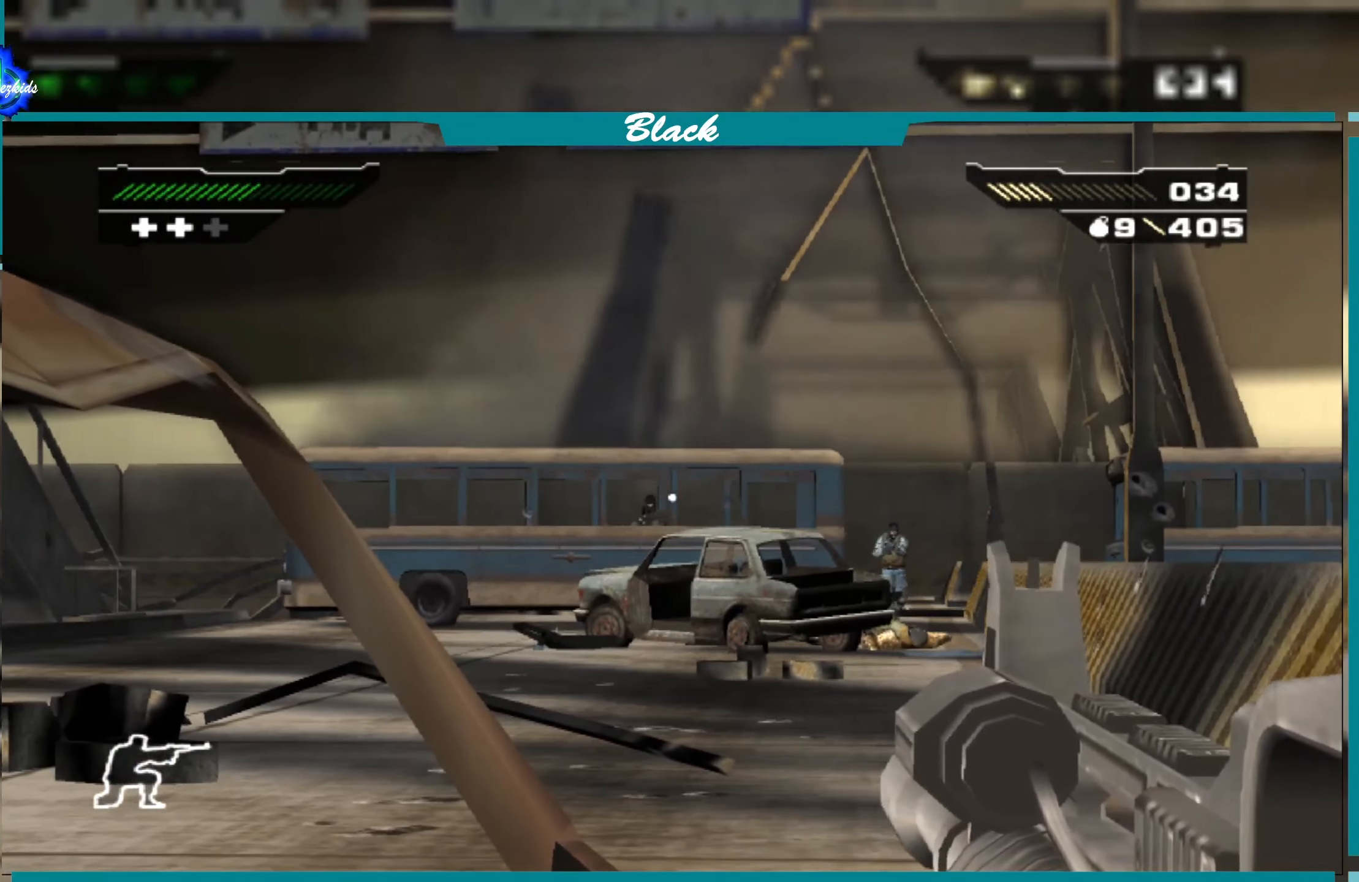
{"buttons": ["L1"], "left_stick": "center", "right_stick": "center", "events": [[250, "right_stick", "left"], [383, "right_stick", "center"]]}
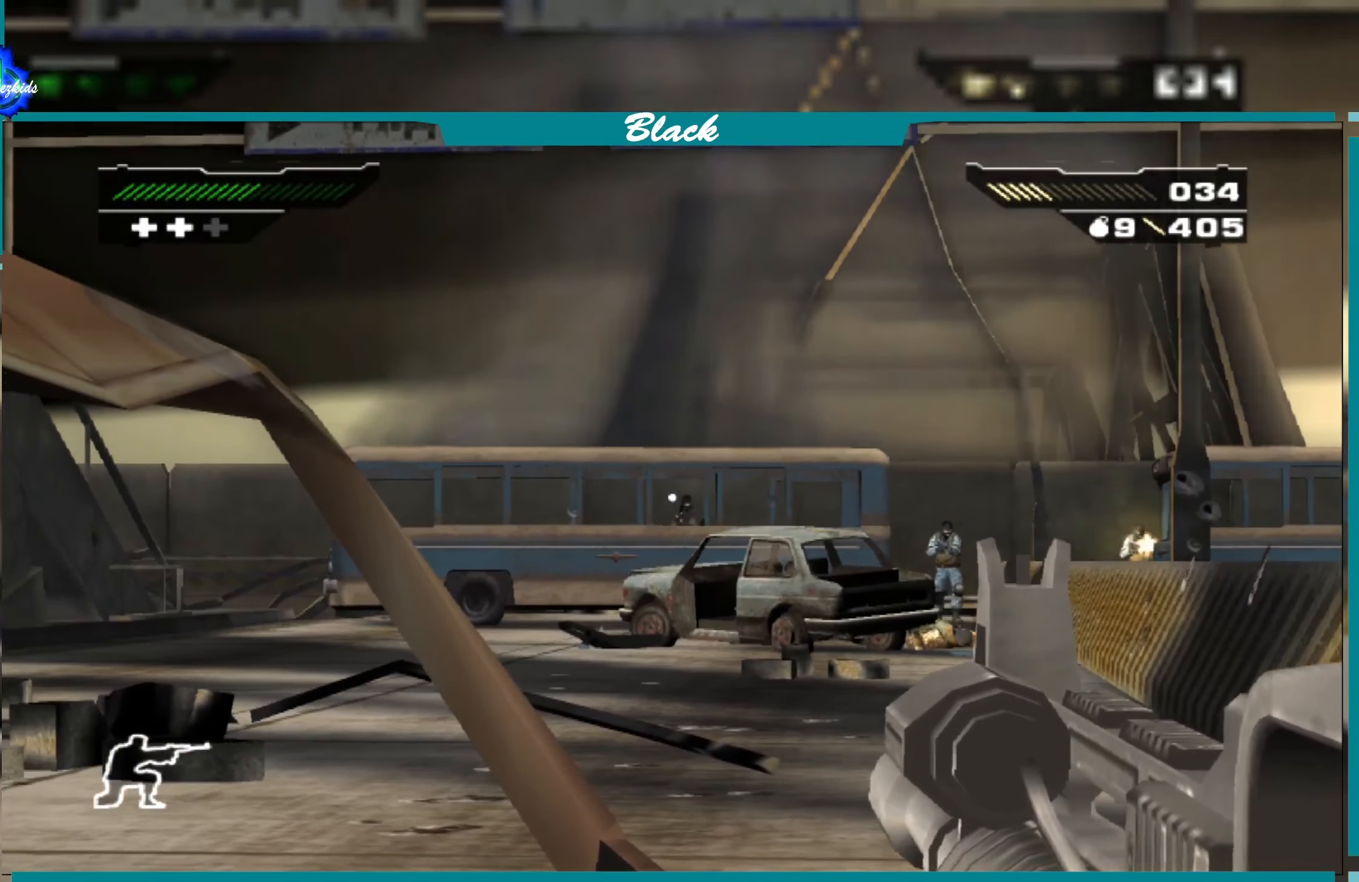
{"buttons": ["L1"], "left_stick": "center", "right_stick": "center", "events": [[250, "left_stick", "right"], [417, "left_stick", "center"]]}
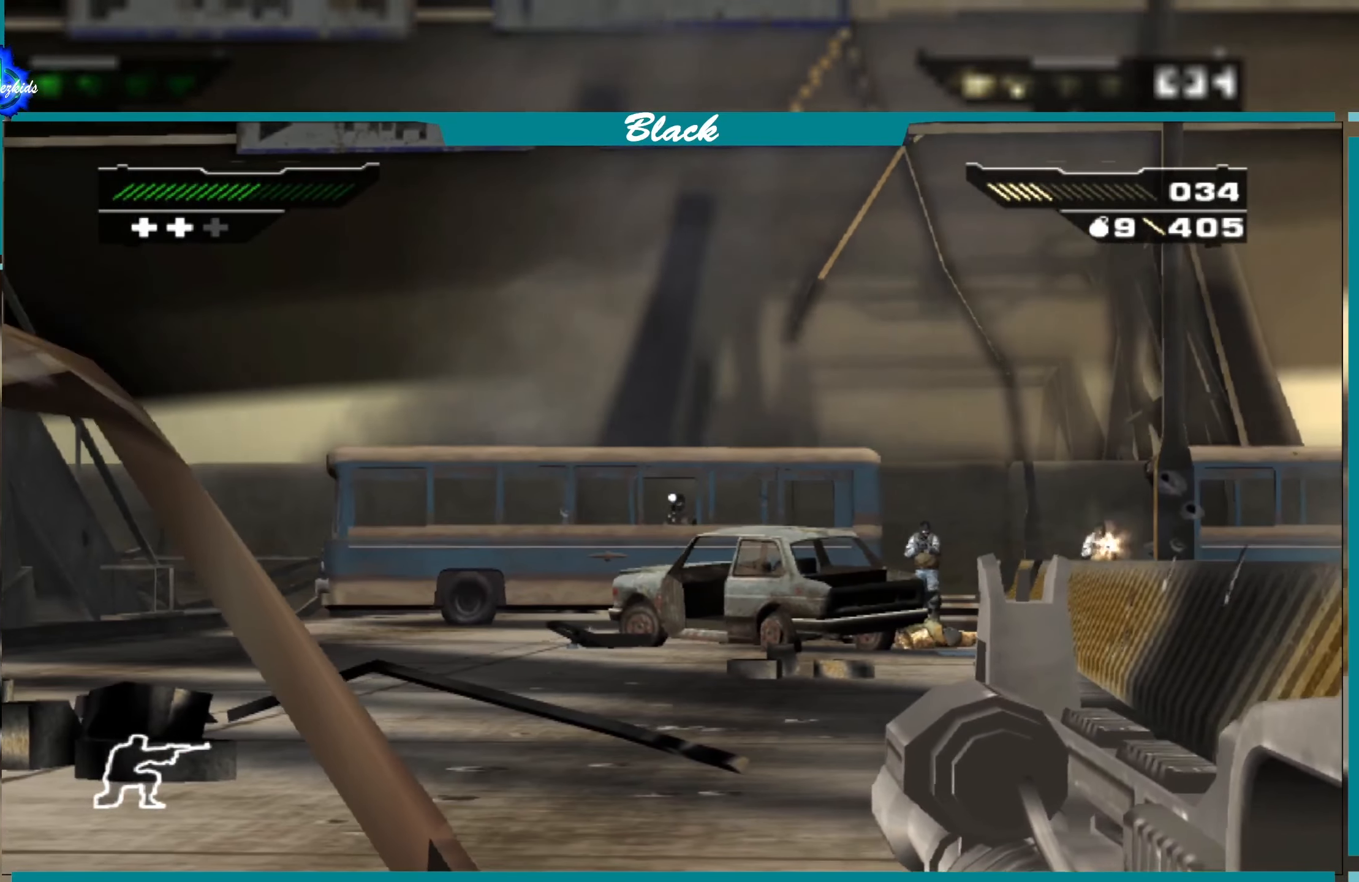
{"buttons": ["L1"], "left_stick": "center", "right_stick": "center", "events": [[233, "left_stick", "right"], [317, "left_stick", "center"], [383, "R1", "down"], [500, "R1", "up"]]}
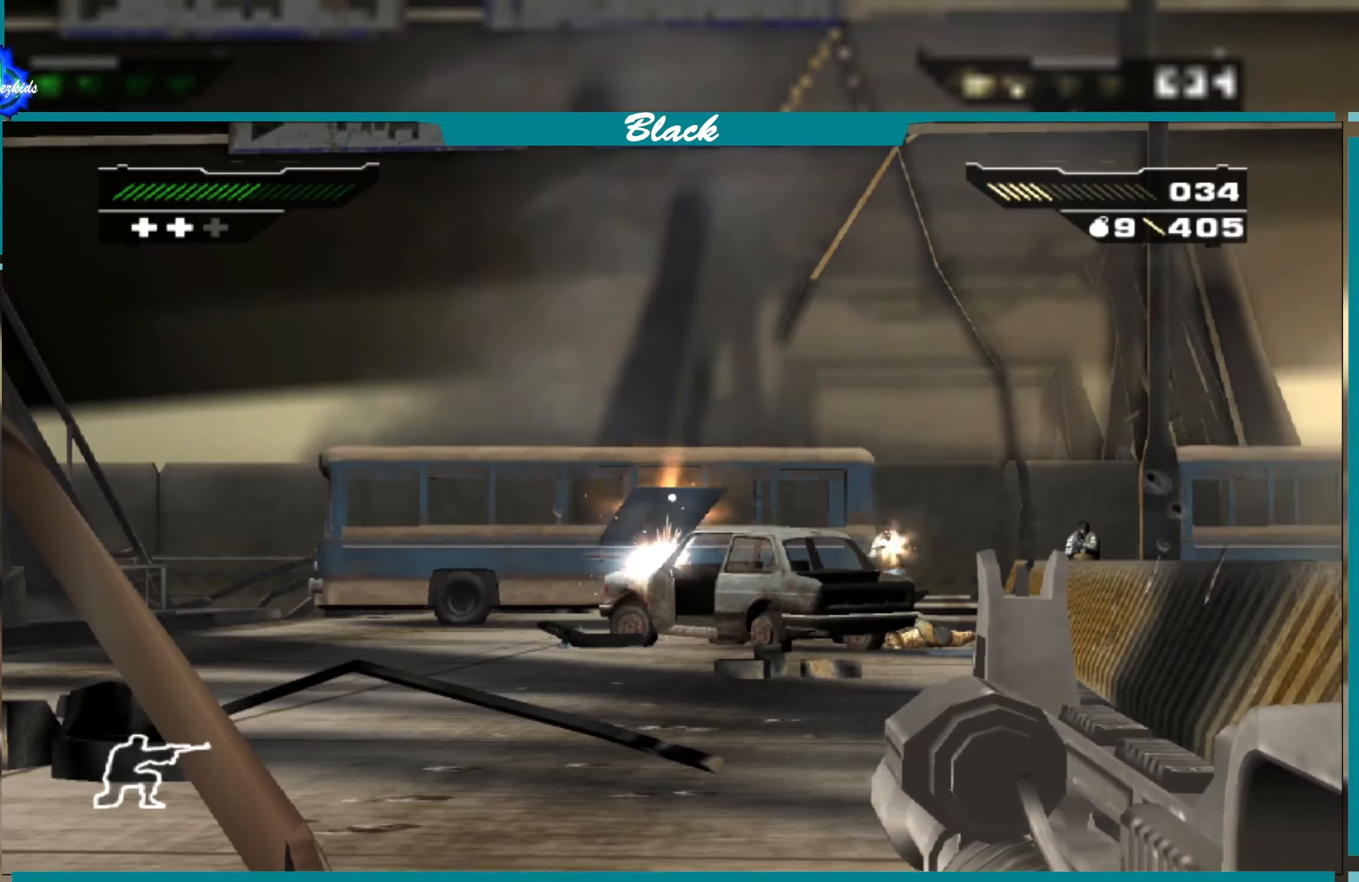
{"buttons": ["L1"], "left_stick": "center", "right_stick": "center", "events": []}
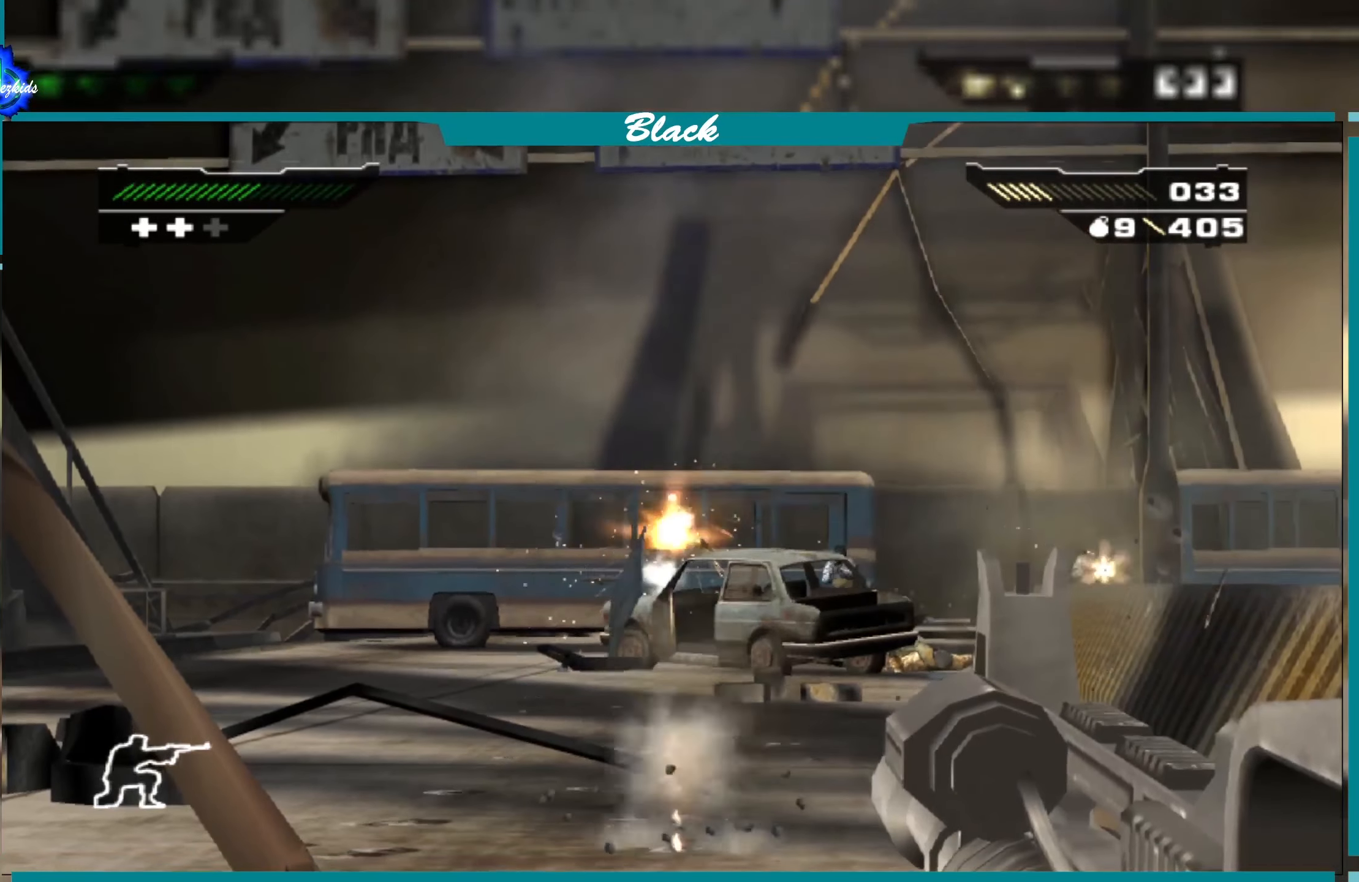
{"buttons": ["L1"], "left_stick": "center", "right_stick": "center", "events": [[283, "R1", "down"], [433, "R1", "up"]]}
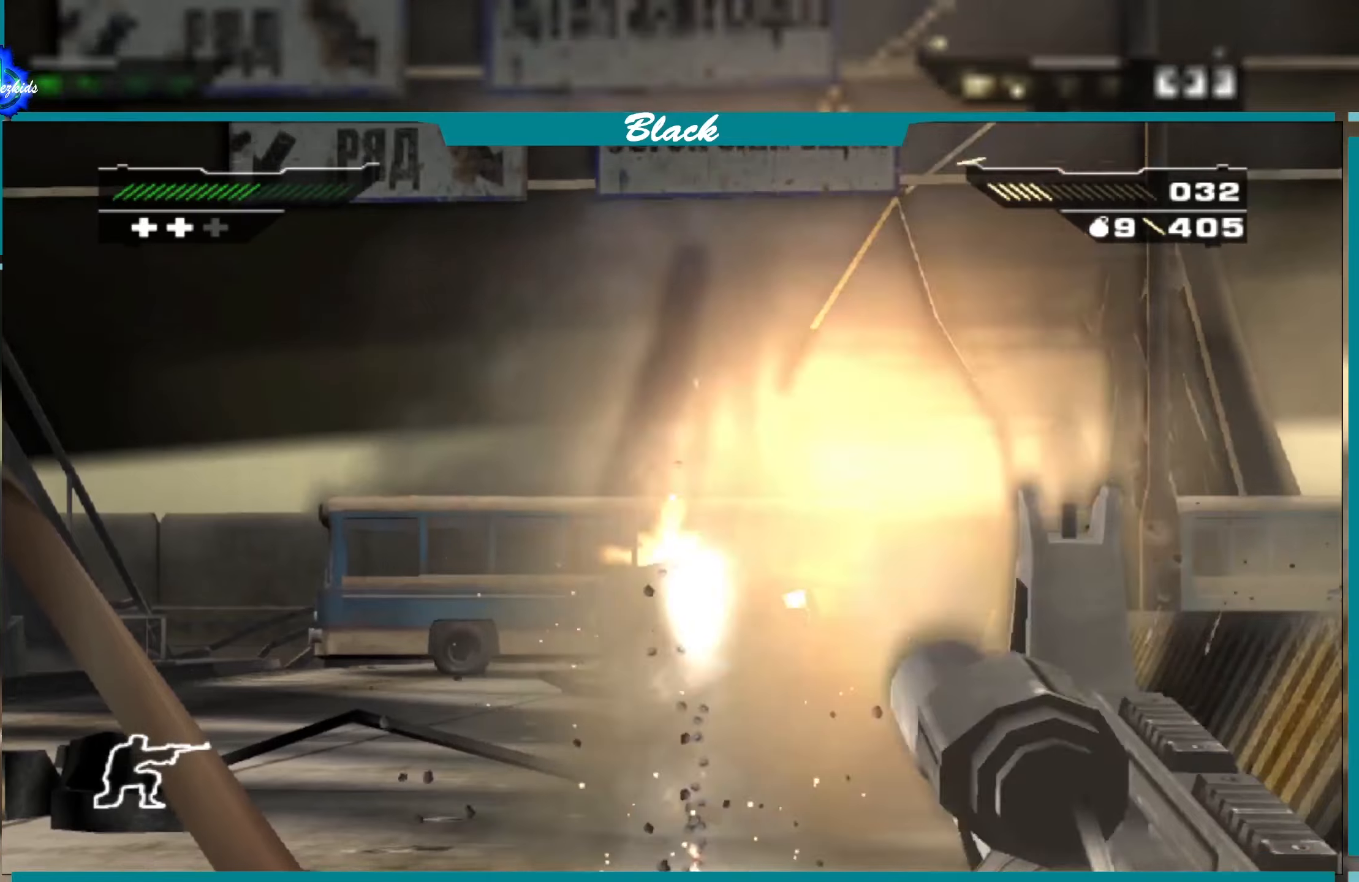
{"buttons": ["L1"], "left_stick": "center", "right_stick": "center", "events": [[317, "right_stick", "down"], [434, "right_stick", "center"]]}
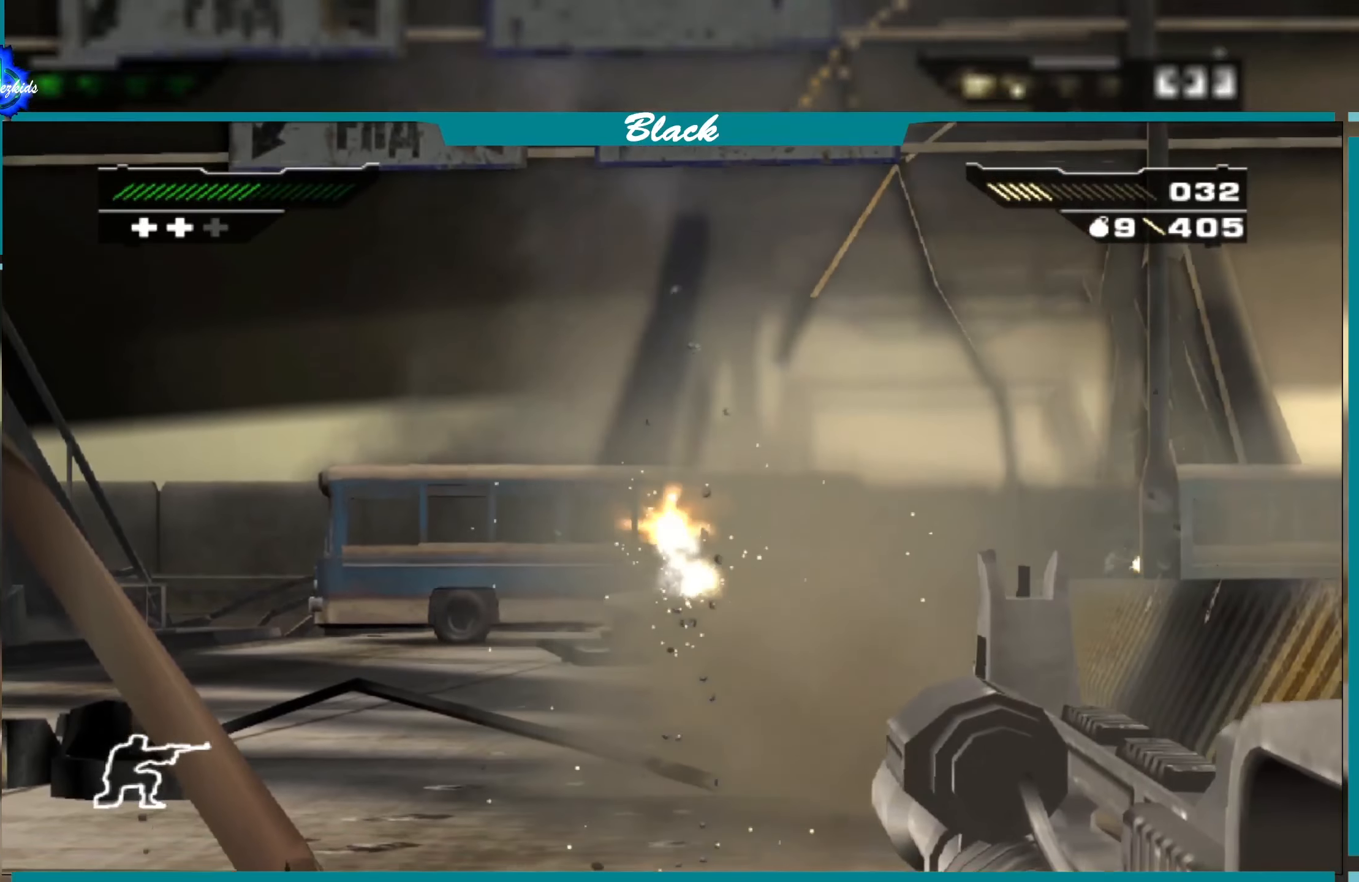
{"buttons": ["L1"], "left_stick": "center", "right_stick": "center", "events": [[117, "R1", "down"], [250, "R1", "up"]]}
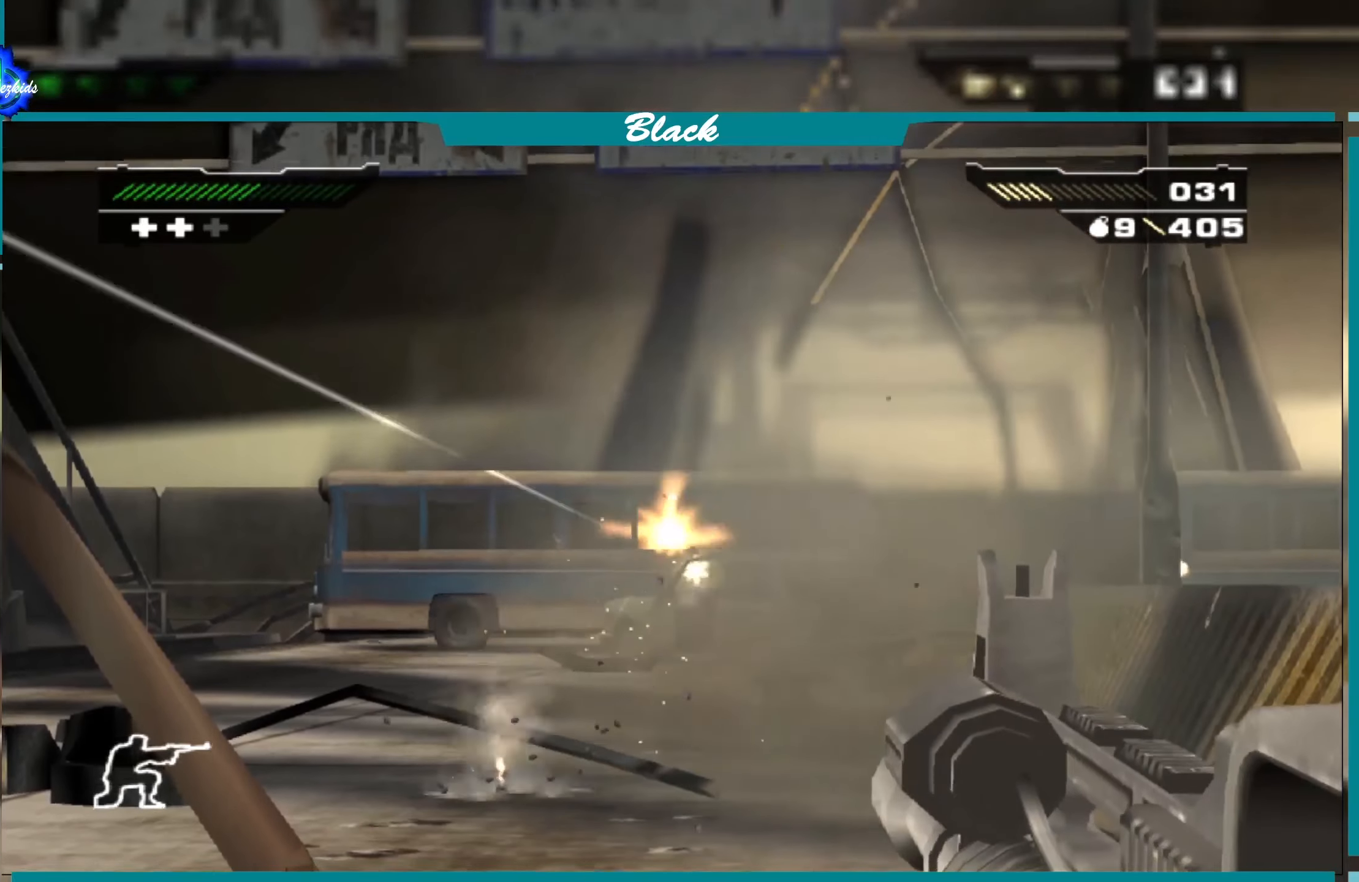
{"buttons": ["L1", "R1"], "left_stick": "center", "right_stick": "center", "events": [[467, "R1", "down"]]}
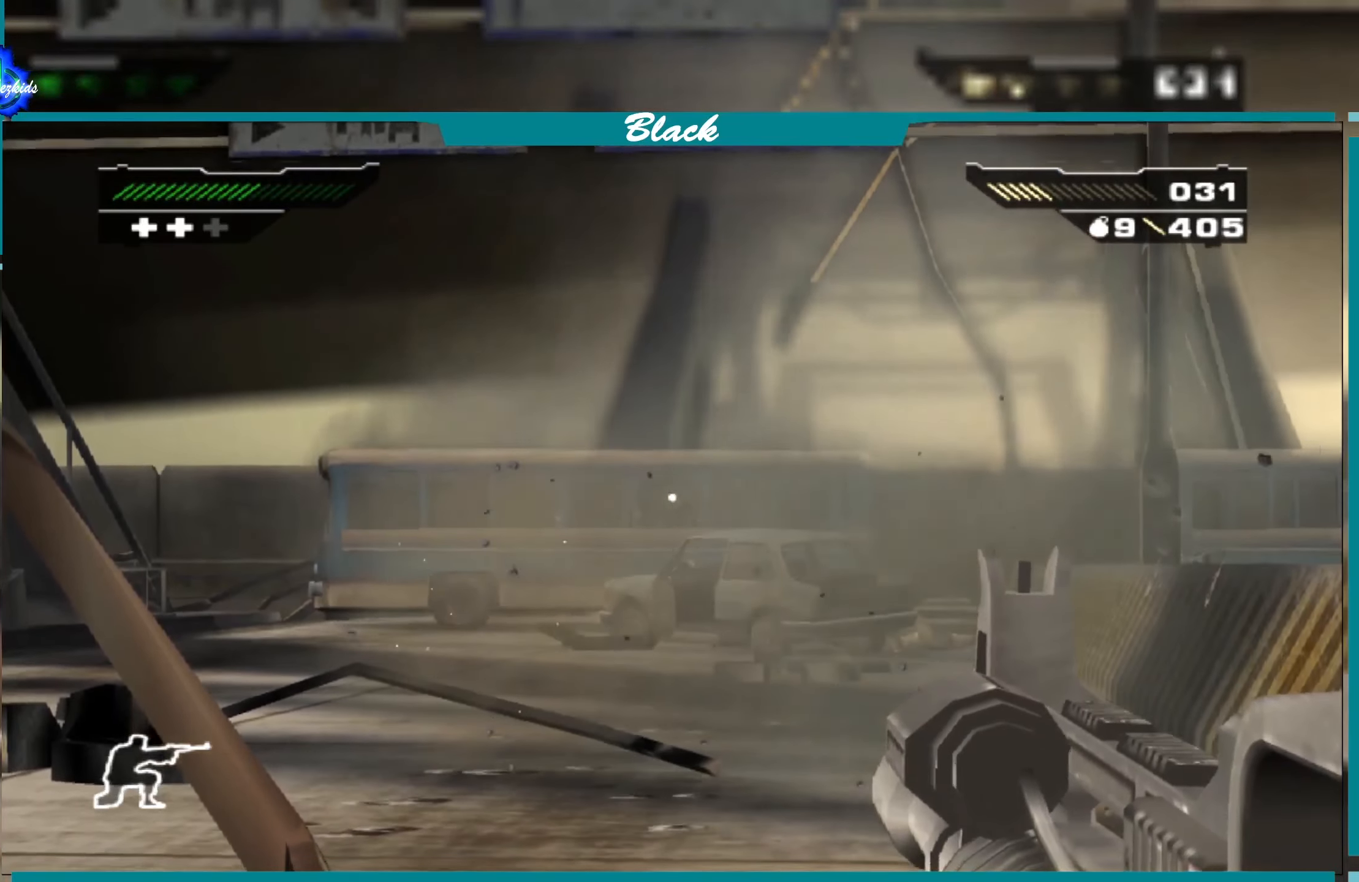
{"buttons": ["L1"], "left_stick": "center", "right_stick": "center", "events": [[84, "R1", "up"]]}
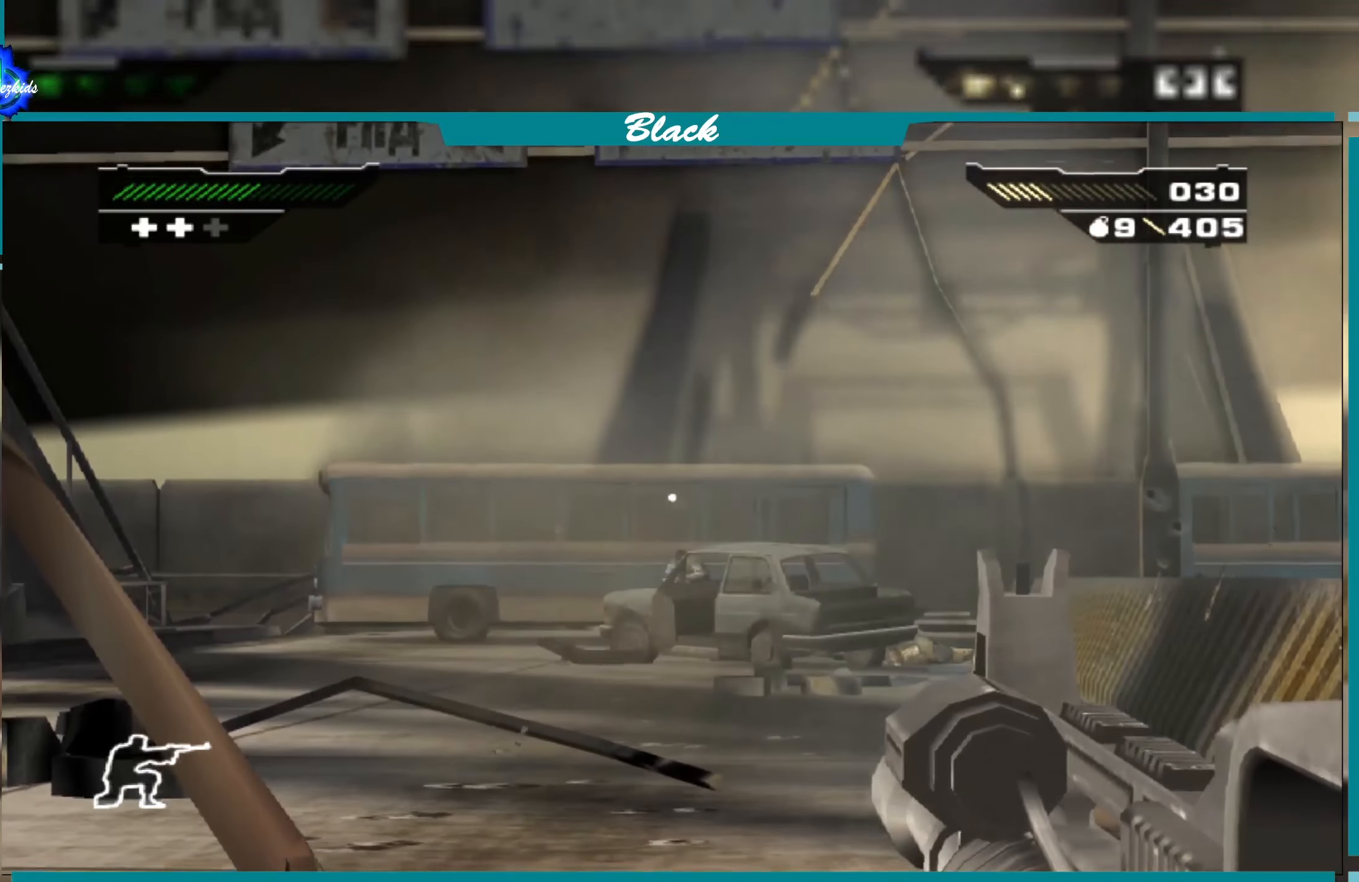
{"buttons": ["L1"], "left_stick": "center", "right_stick": "center", "events": [[234, "right_stick", "down"], [367, "right_stick", "center"]]}